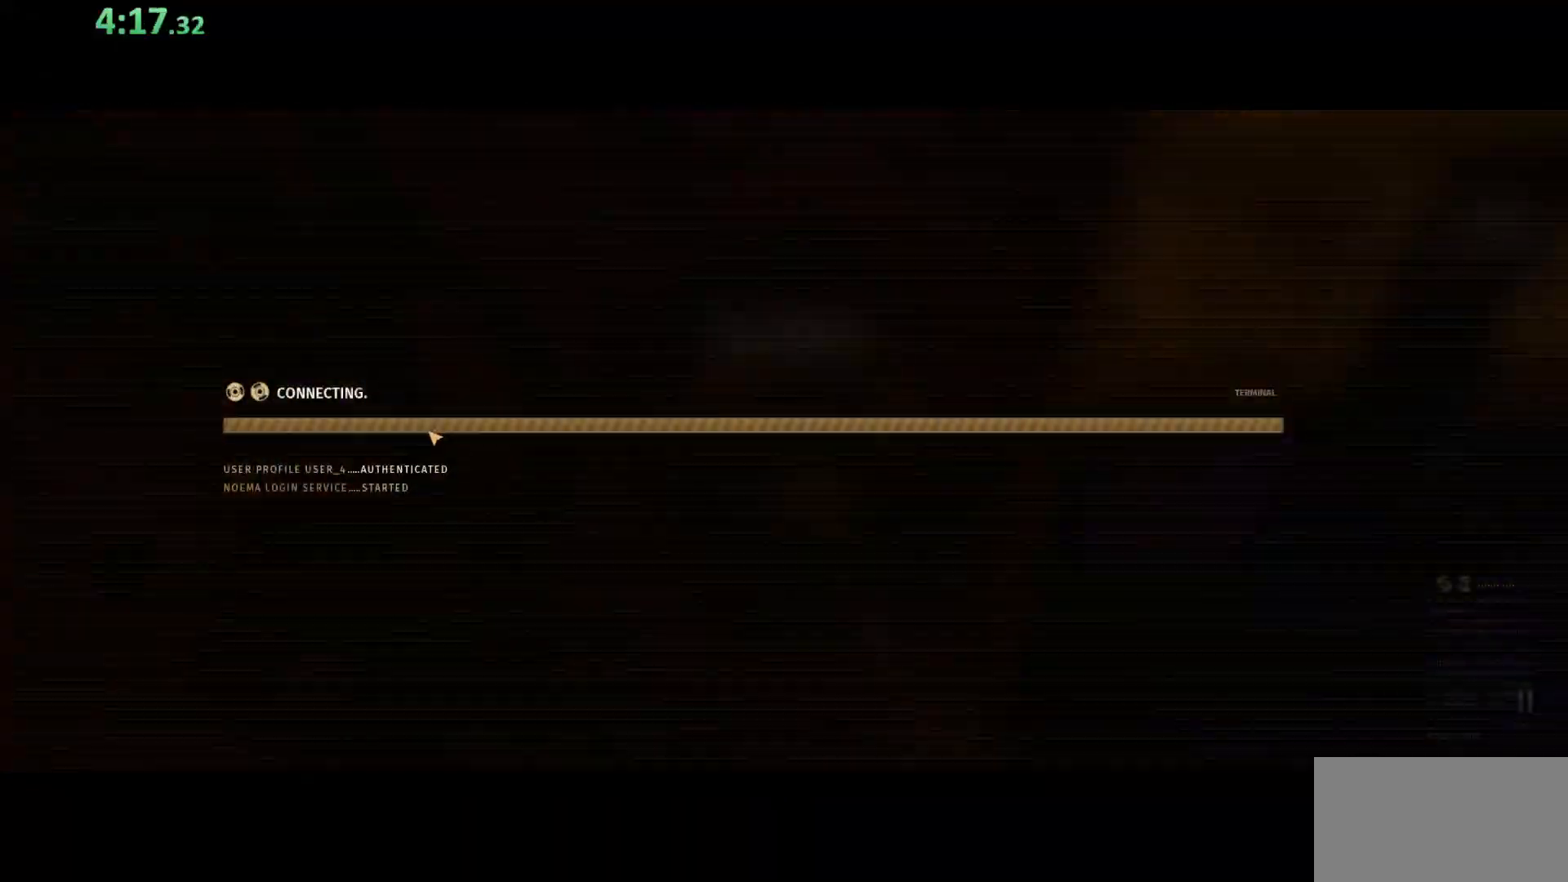
Gameplay with keyboard and mouse; each line is a JSON object with the keys and mouse buttons held at the frame after it. "events" lists presses ("down") and releases ("up") of "a", "ctrl", "d", "e", "q", "s", "shift", "space", "w", "mouse_left", "mouse_wheel", "mouse_right", "mouse_mb4" and "mouse_mb5" between this image and that frame as [ms after this image, input, new state], when the widget could be followed in between. "mouse_left", "mouse_wheel", "mouse_right", "mouse_mb4", "mouse_mb5" = the "left", "wheel", "right", "mb4", "mb5" buttons of the "mouse" list. No other keys are recorded. "wheel" means that the mouse wheel is clicked or scrolled. Mouse movement is not recorded.
{"keys": [], "mouse": [], "events": []}
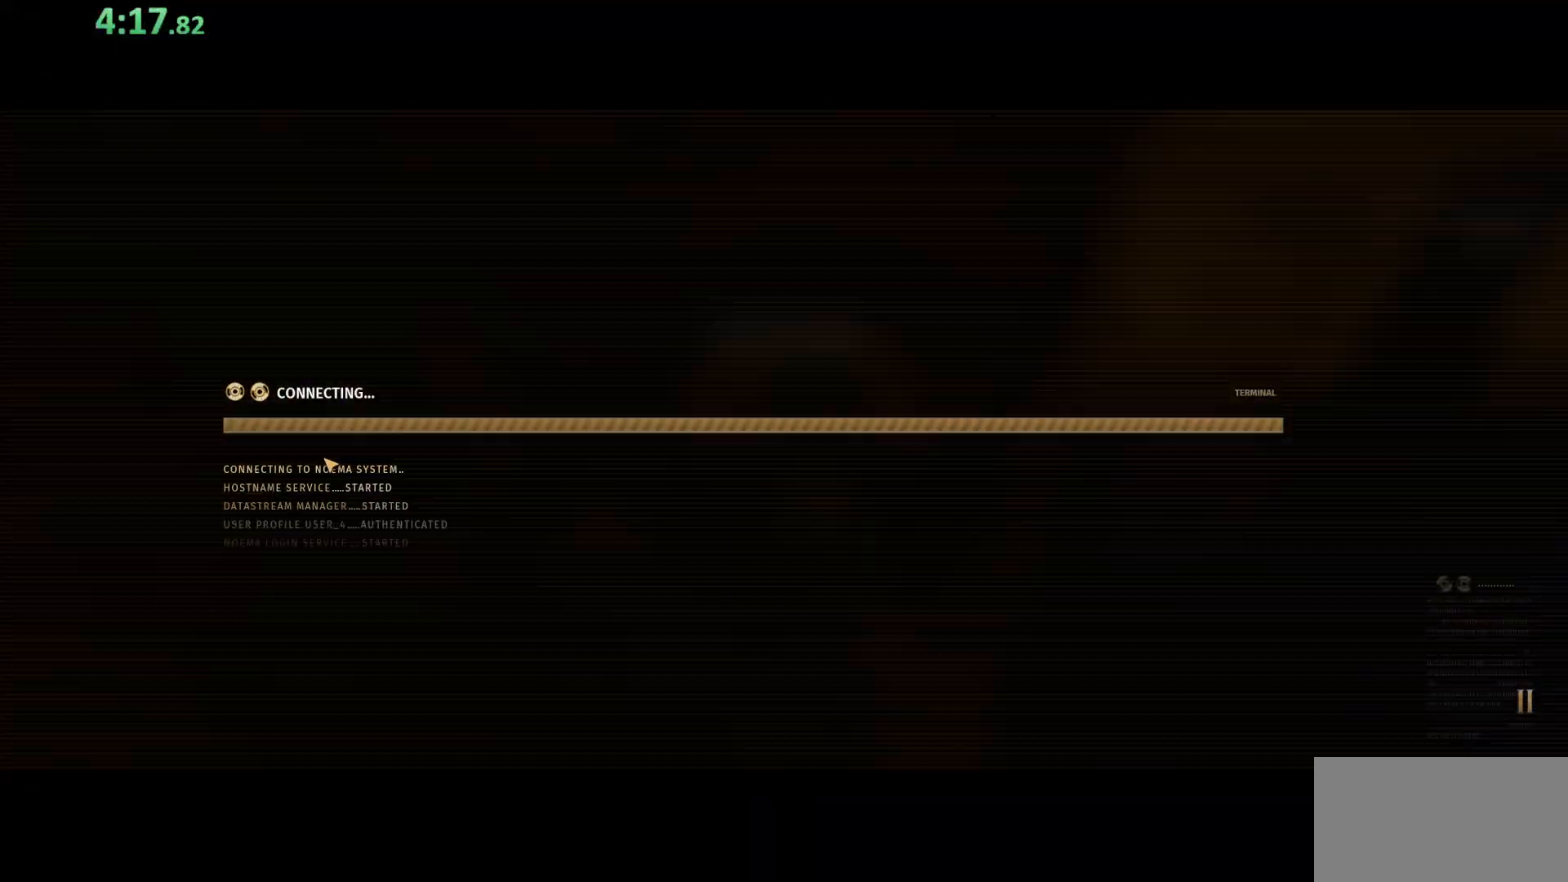
{"keys": [], "mouse": ["left"], "events": [[433, "mouse_left", "down"]]}
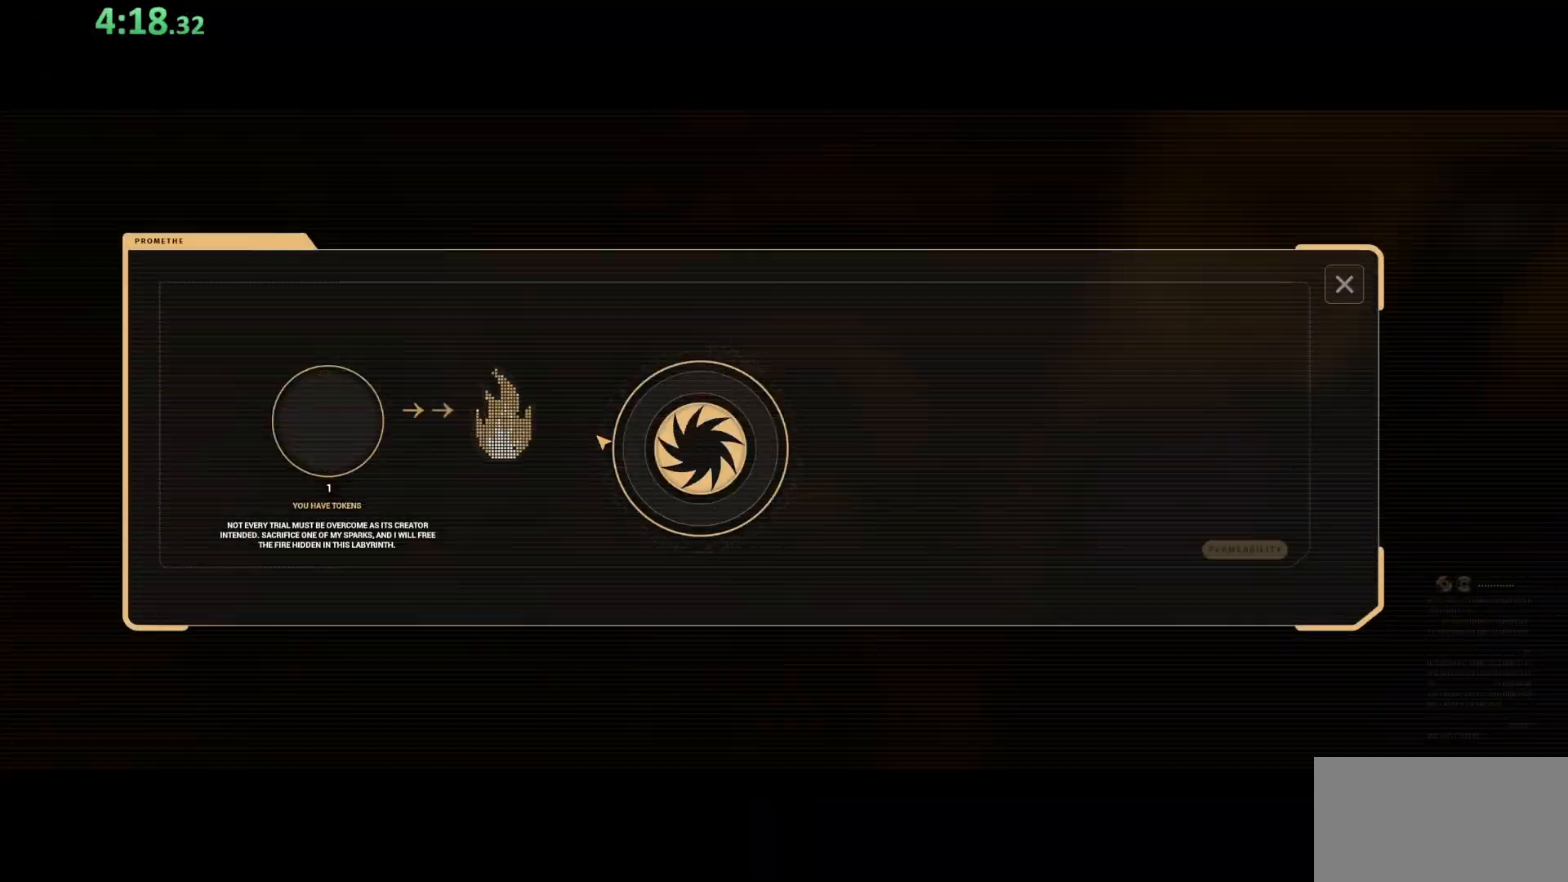
{"keys": [], "mouse": [], "events": [[67, "mouse_left", "up"]]}
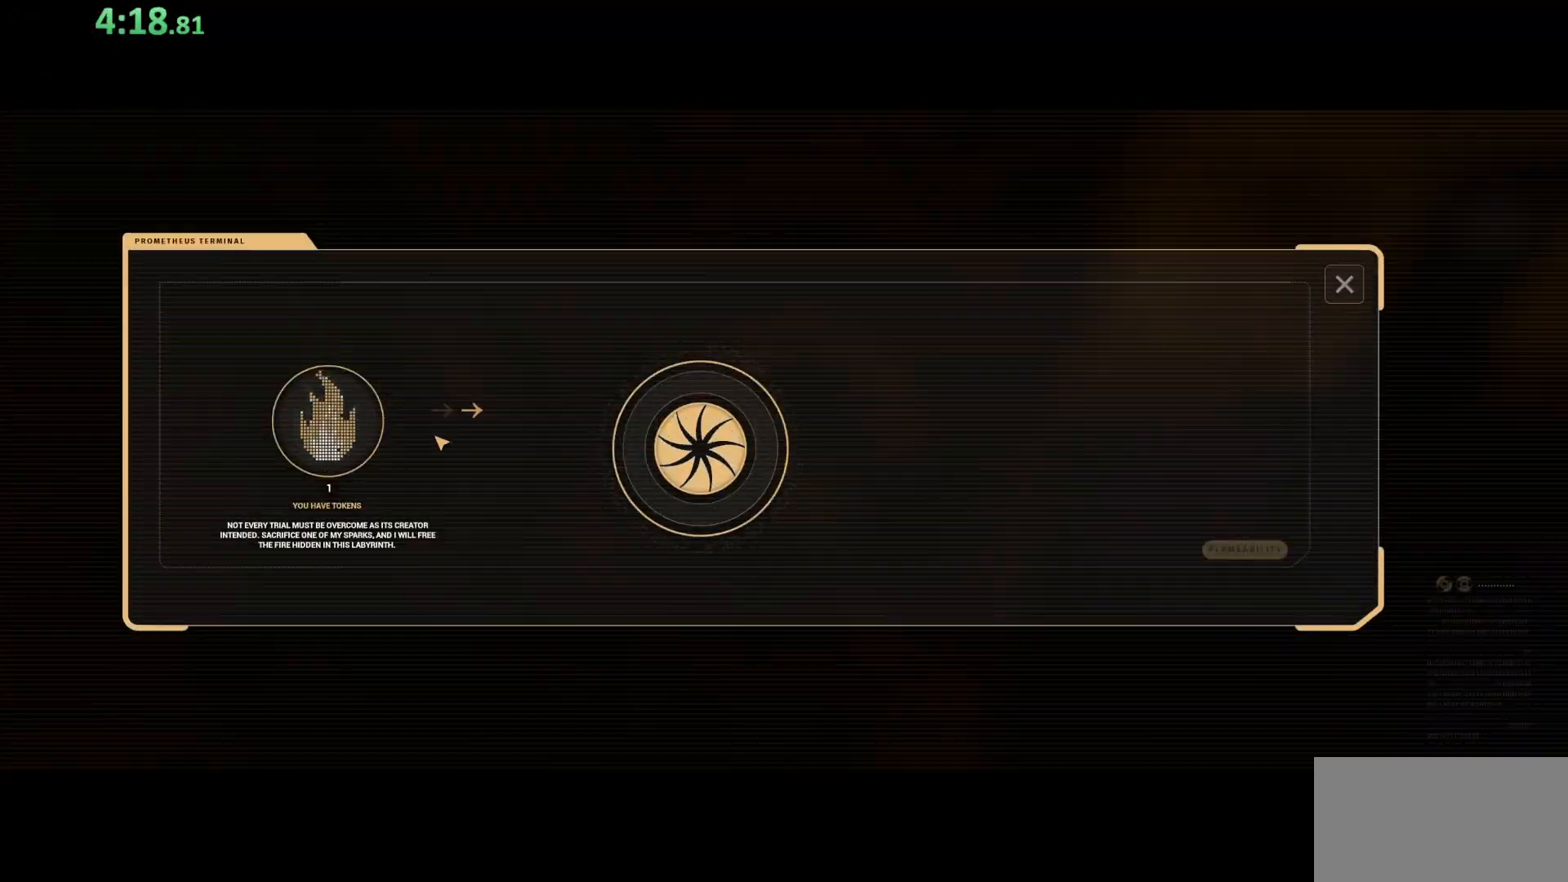
{"keys": [], "mouse": [], "events": [[233, "mouse_left", "down"], [433, "mouse_left", "up"]]}
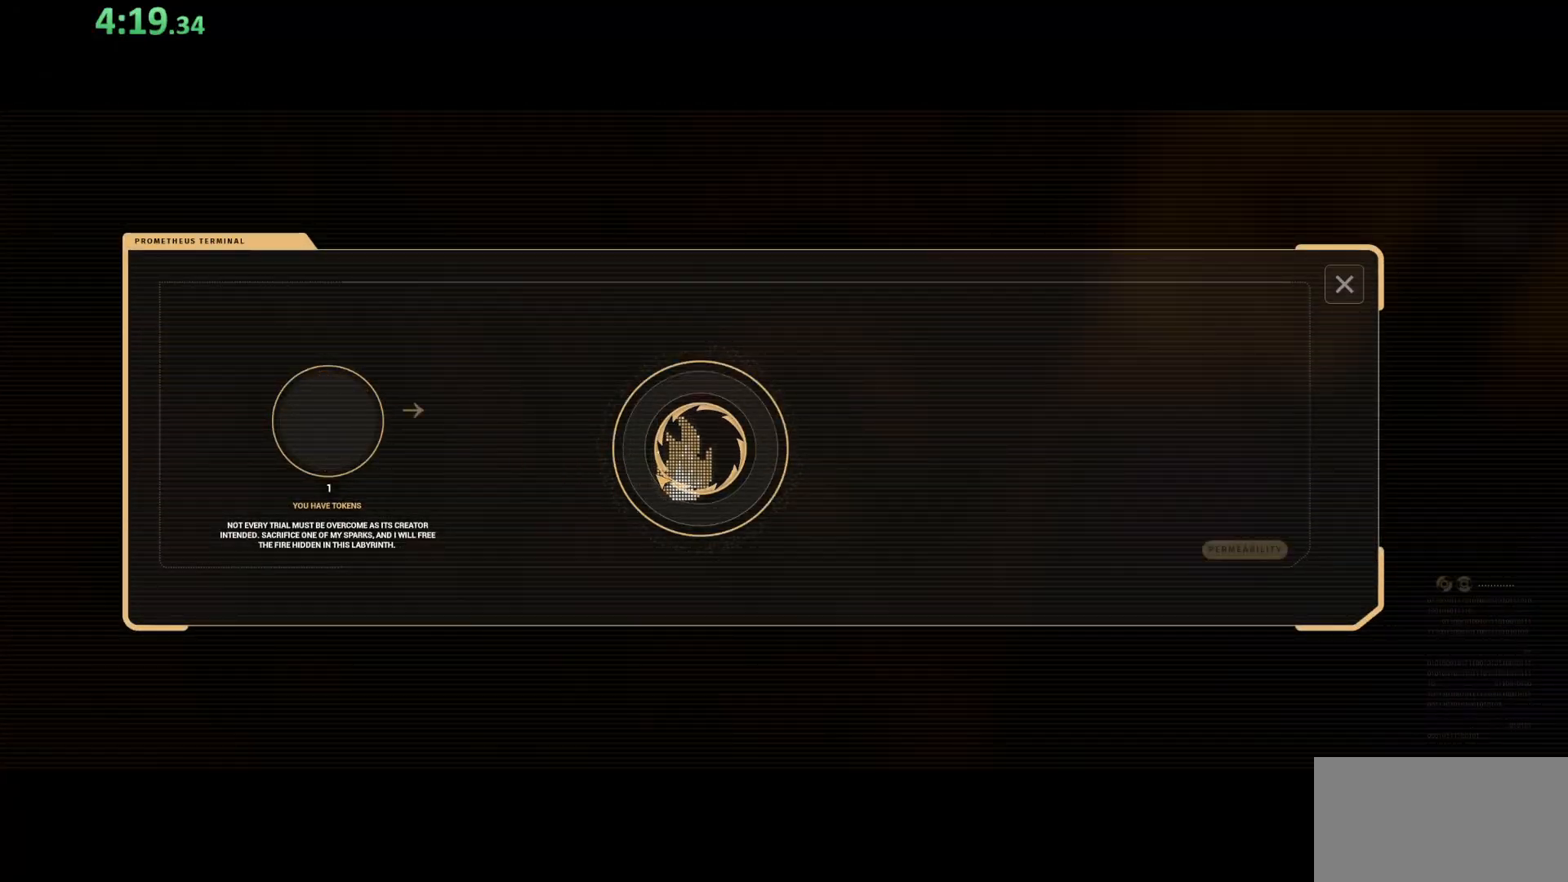
{"keys": [], "mouse": [], "events": []}
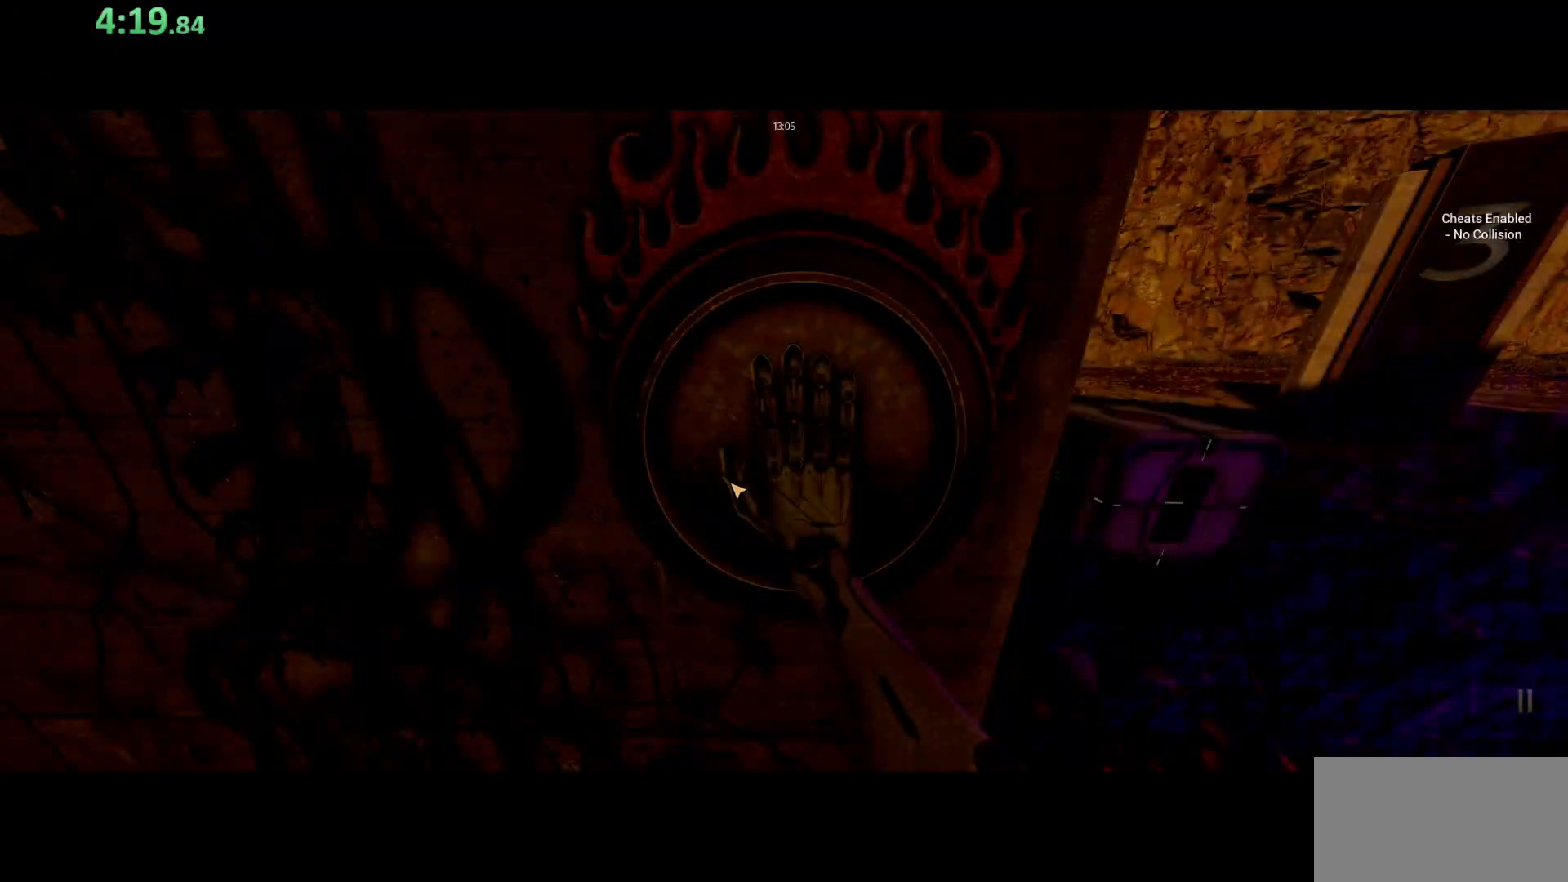
{"keys": [], "mouse": [], "events": []}
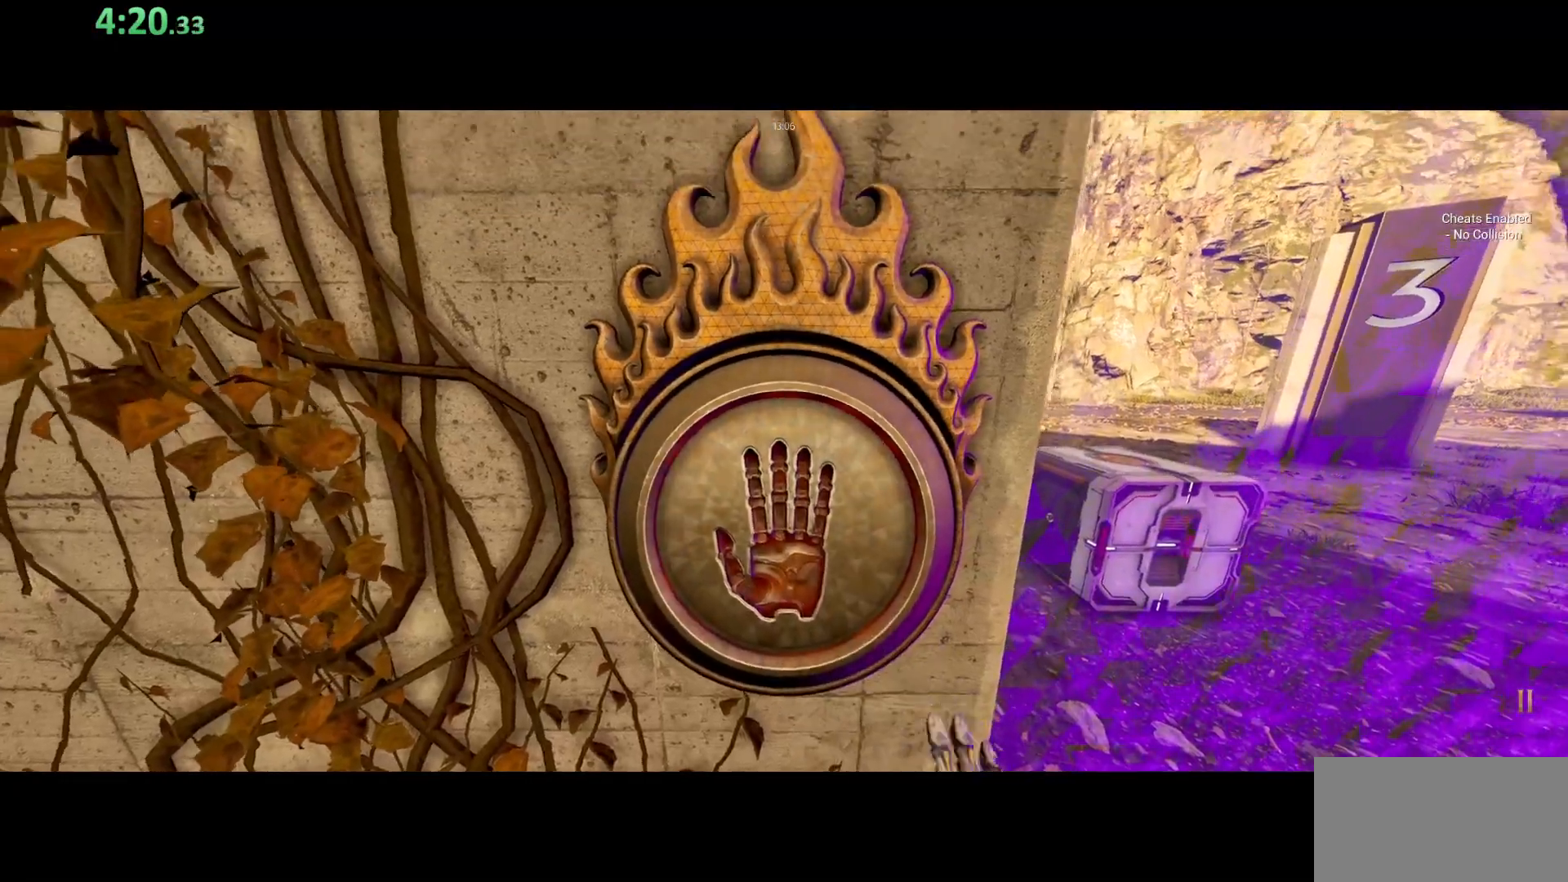
{"keys": ["d", "shift", "w"], "mouse": [], "events": [[100, "d", "down"], [300, "w", "down"], [350, "shift", "down"]]}
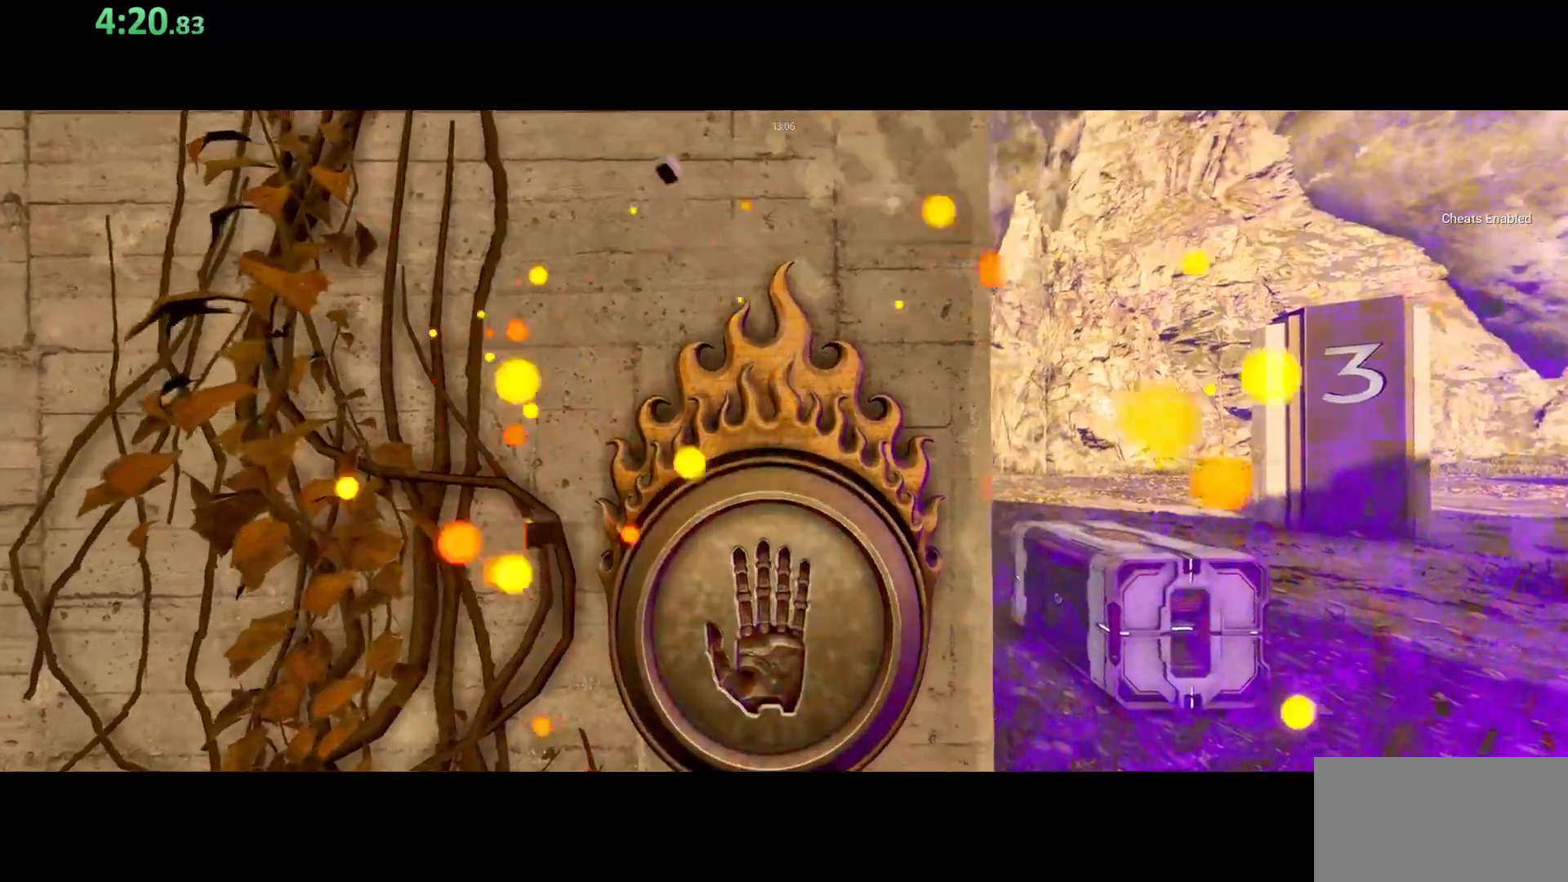
{"keys": ["d", "shift", "w"], "mouse": ["left"], "events": [[300, "d", "up"], [417, "d", "down"], [417, "mouse_left", "down"]]}
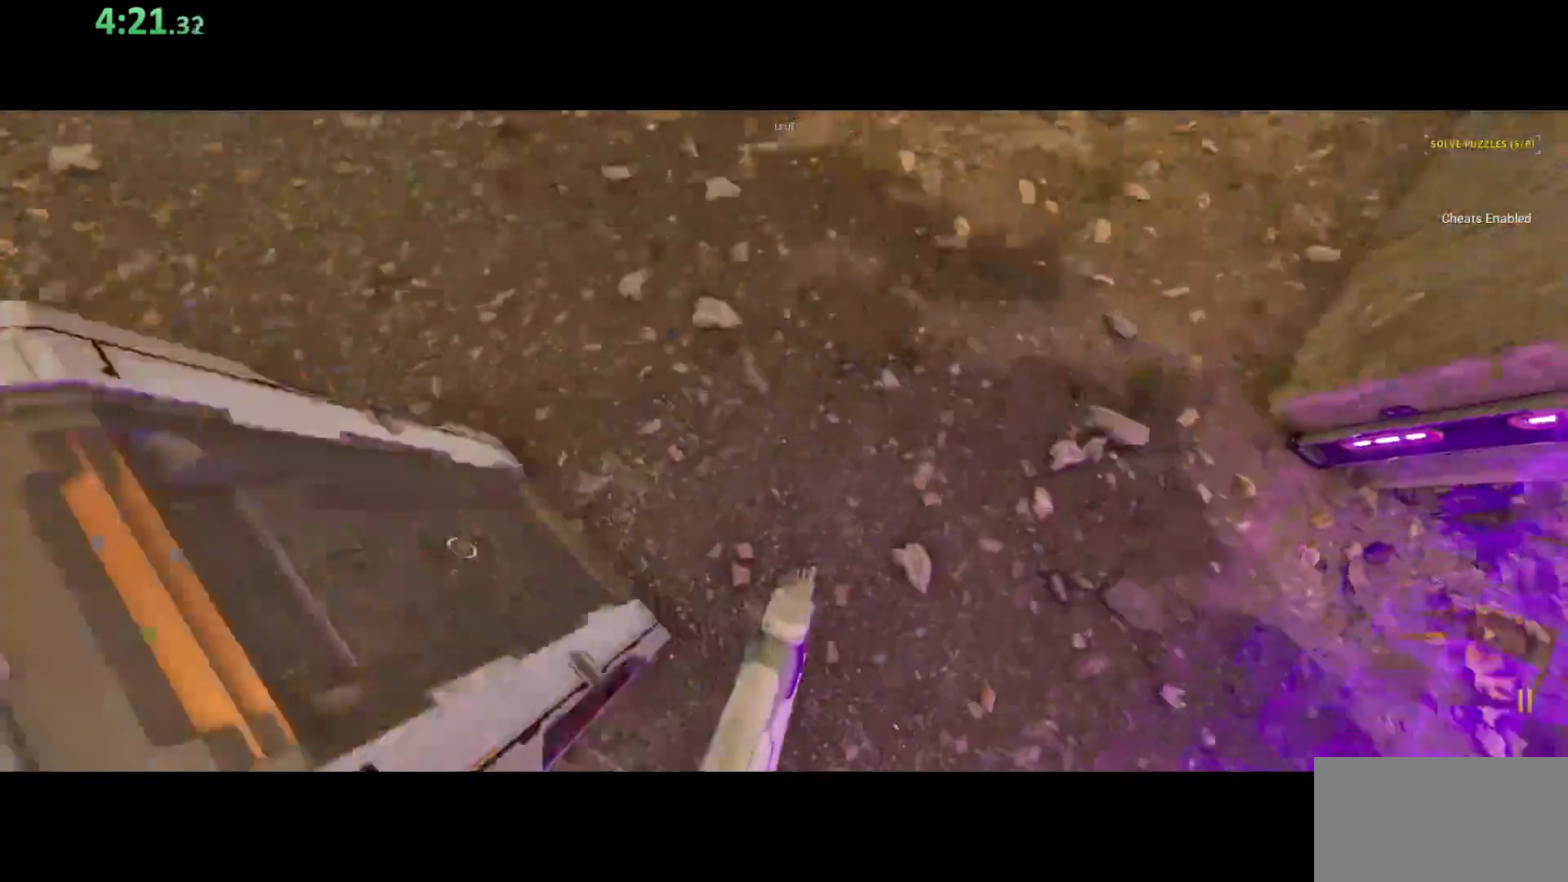
{"keys": [], "mouse": [], "events": [[17, "d", "up"], [17, "mouse_left", "up"], [83, "w", "up"], [217, "shift", "up"], [300, "w", "down"], [317, "mouse_left", "down"], [433, "mouse_left", "up"], [483, "w", "up"]]}
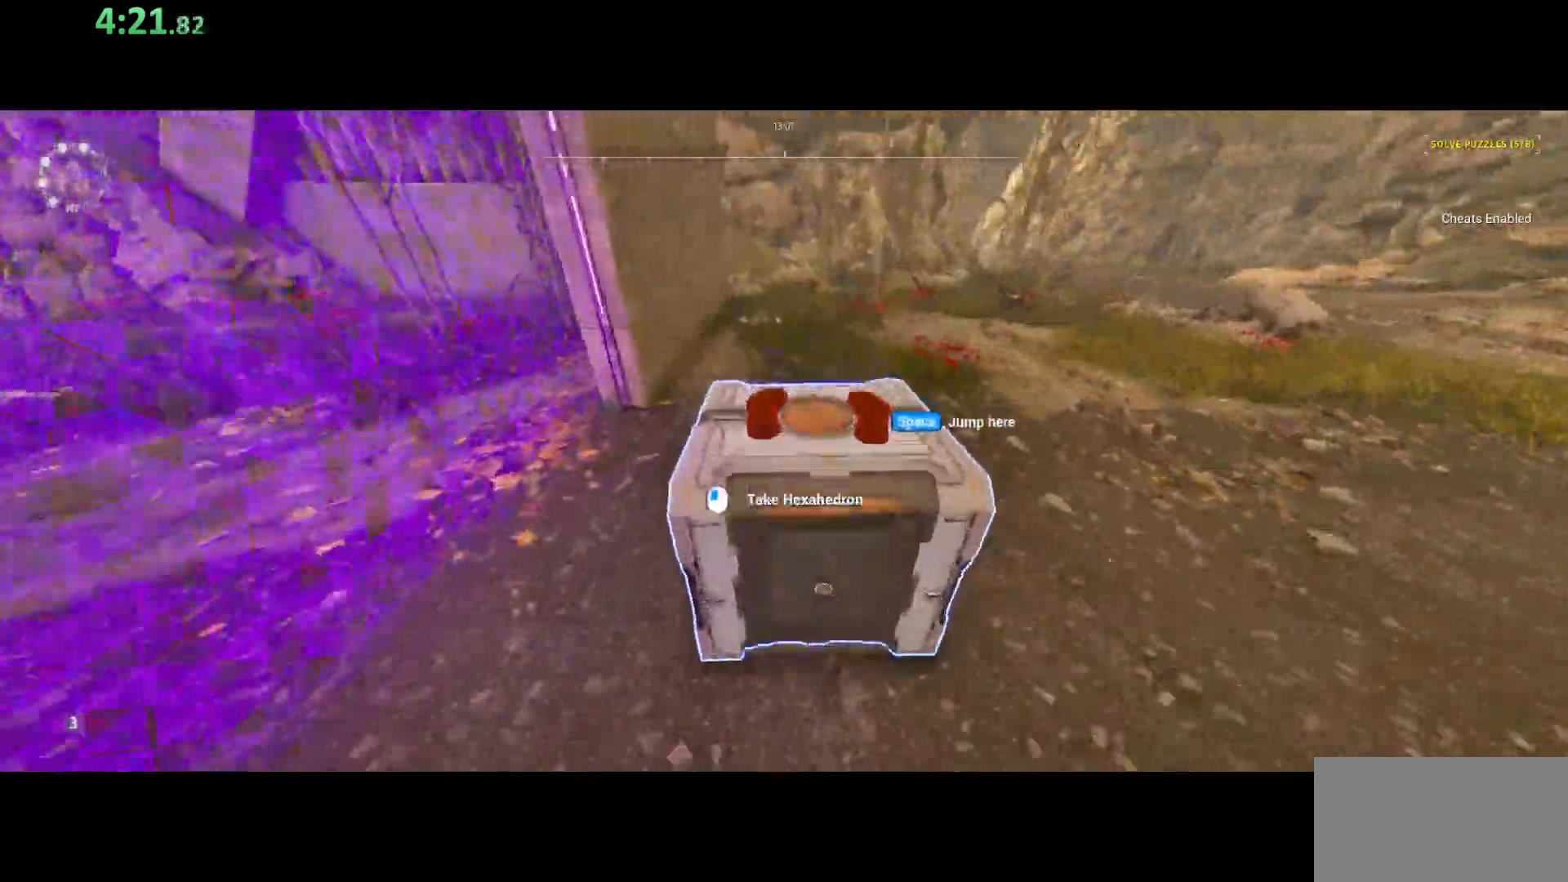
{"keys": ["shift", "w"], "mouse": [], "events": [[17, "mouse_left", "down"], [100, "d", "down"], [100, "mouse_left", "up"], [133, "w", "down"], [200, "shift", "down"], [283, "d", "up"]]}
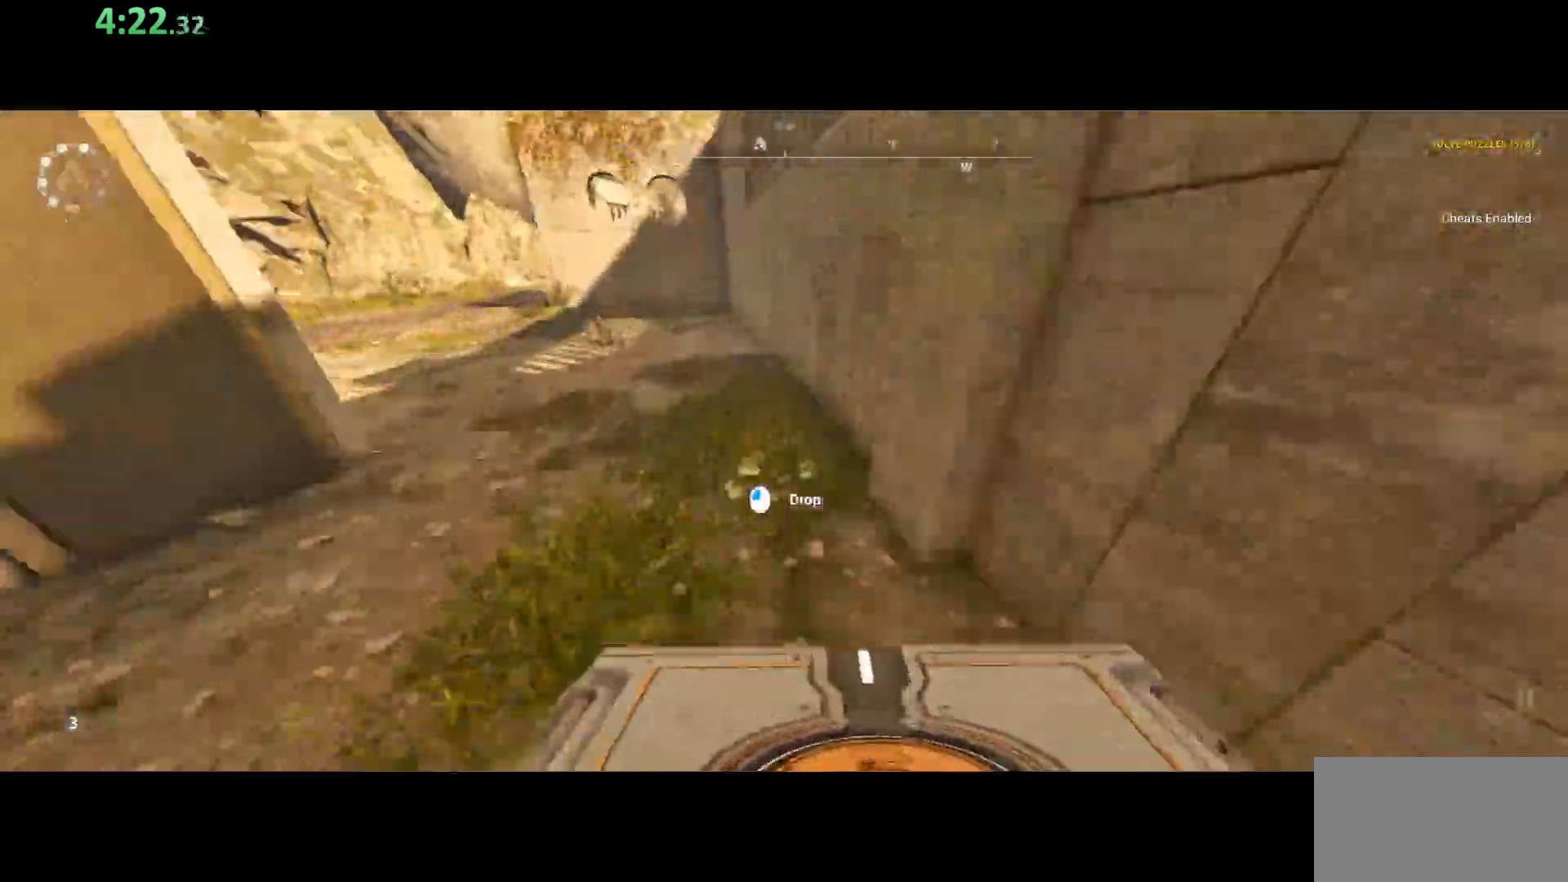
{"keys": ["shift", "w"], "mouse": [], "events": []}
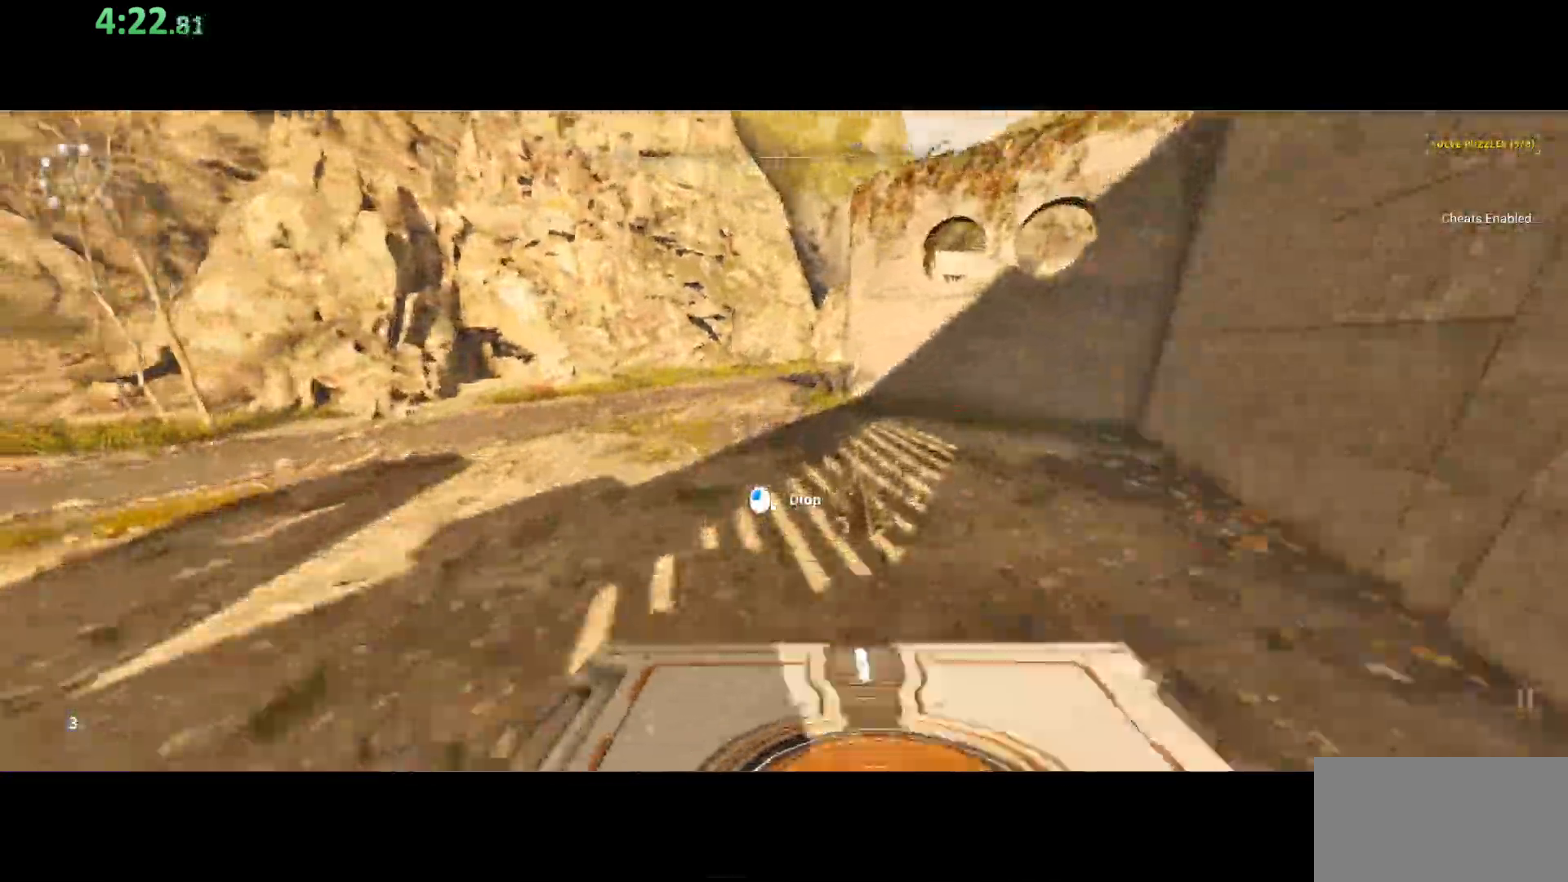
{"keys": ["shift", "w"], "mouse": [], "events": [[117, "space", "down"], [300, "space", "up"]]}
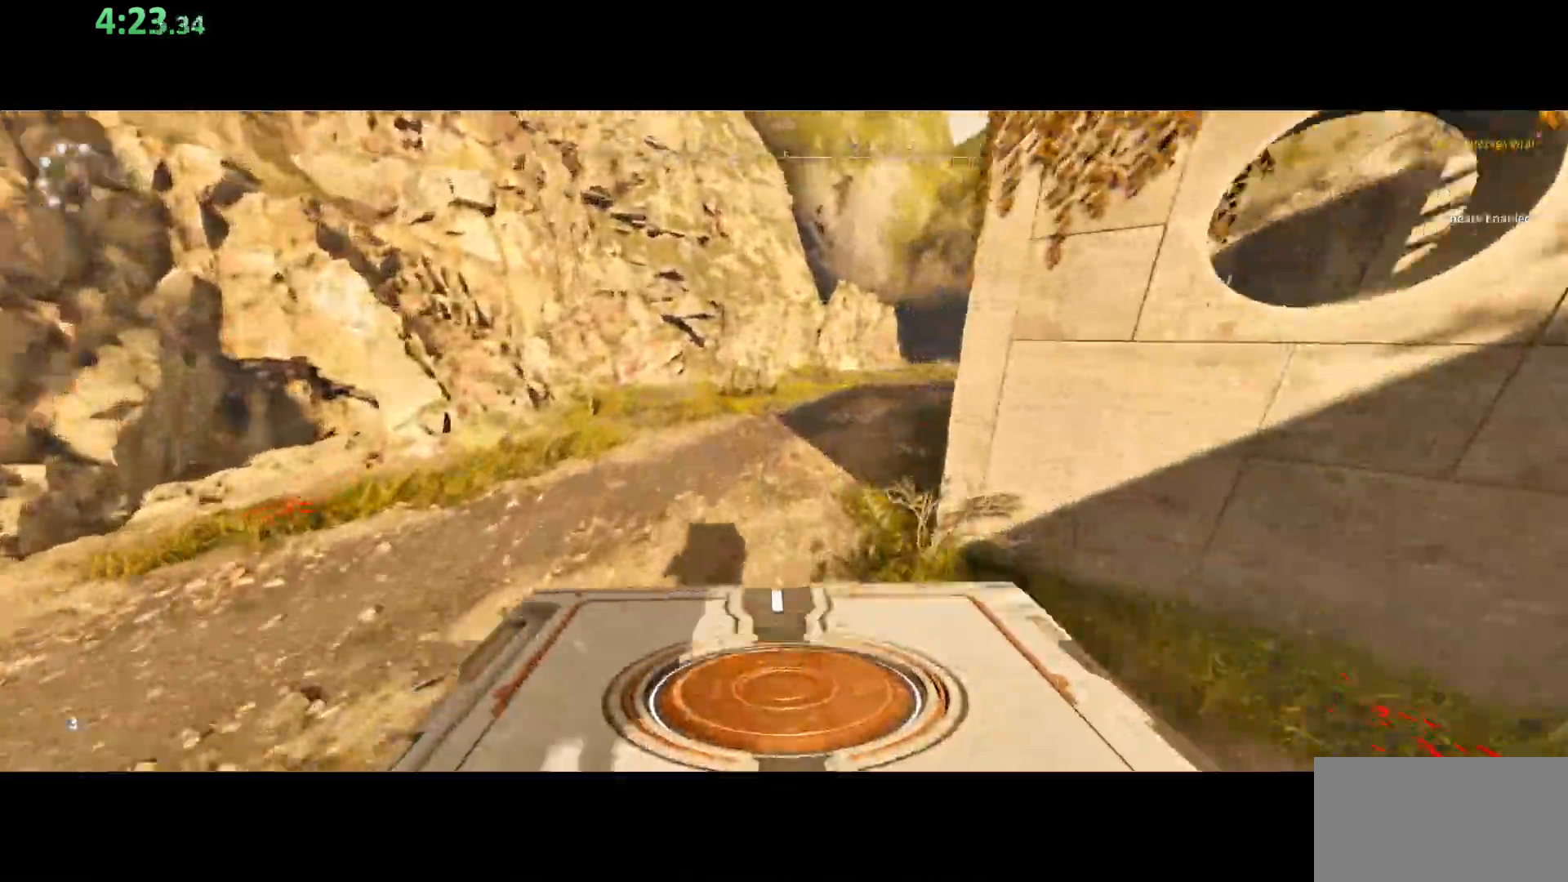
{"keys": ["shift", "space", "w"], "mouse": [], "events": [[383, "space", "down"]]}
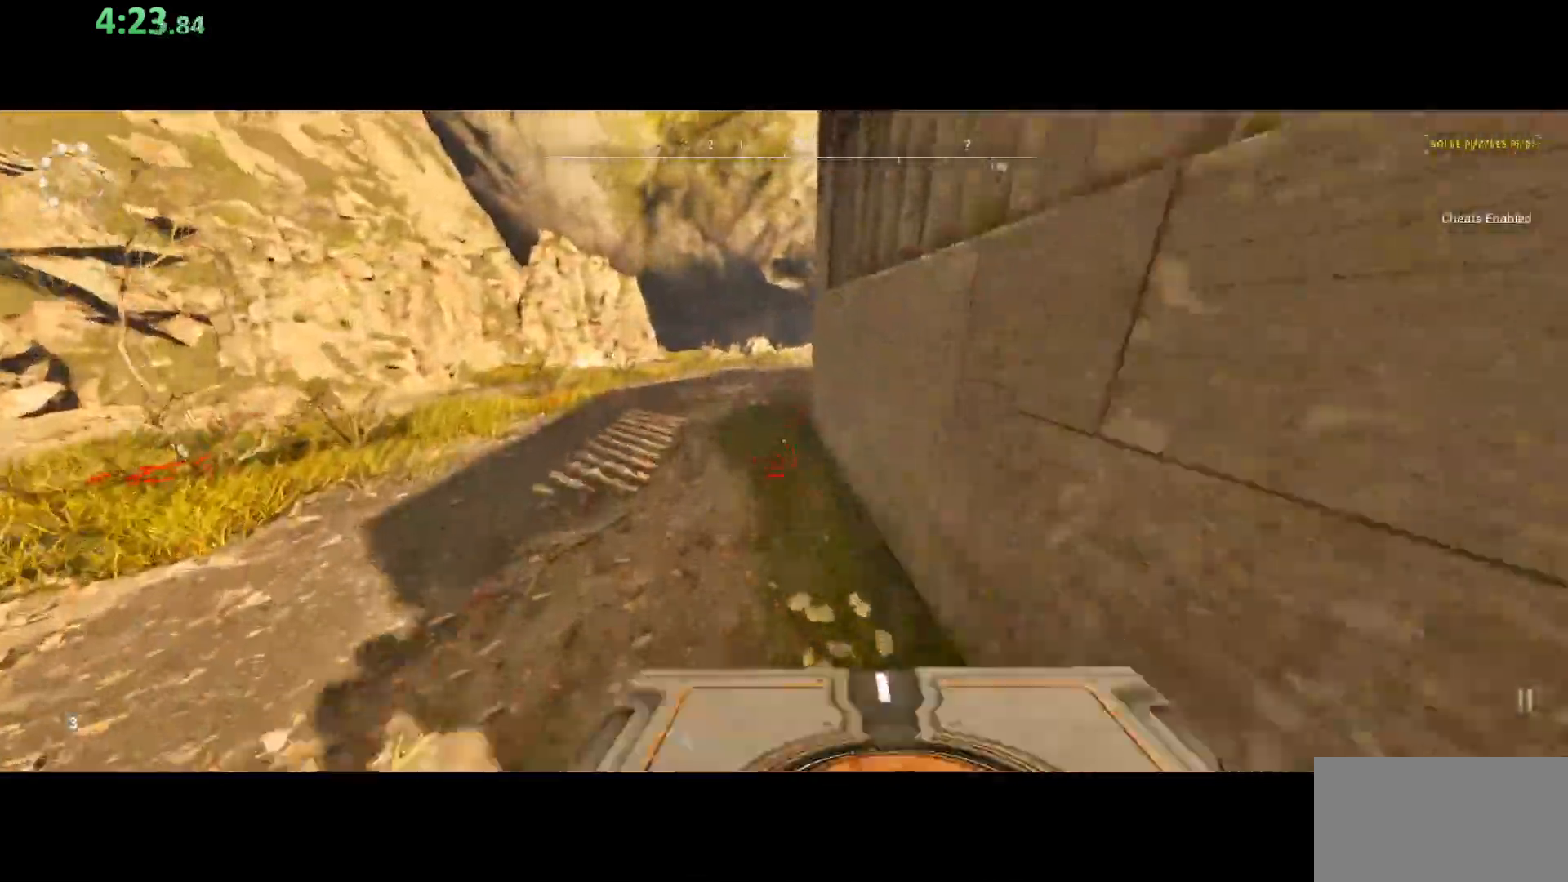
{"keys": ["shift", "w"], "mouse": [], "events": [[100, "space", "up"]]}
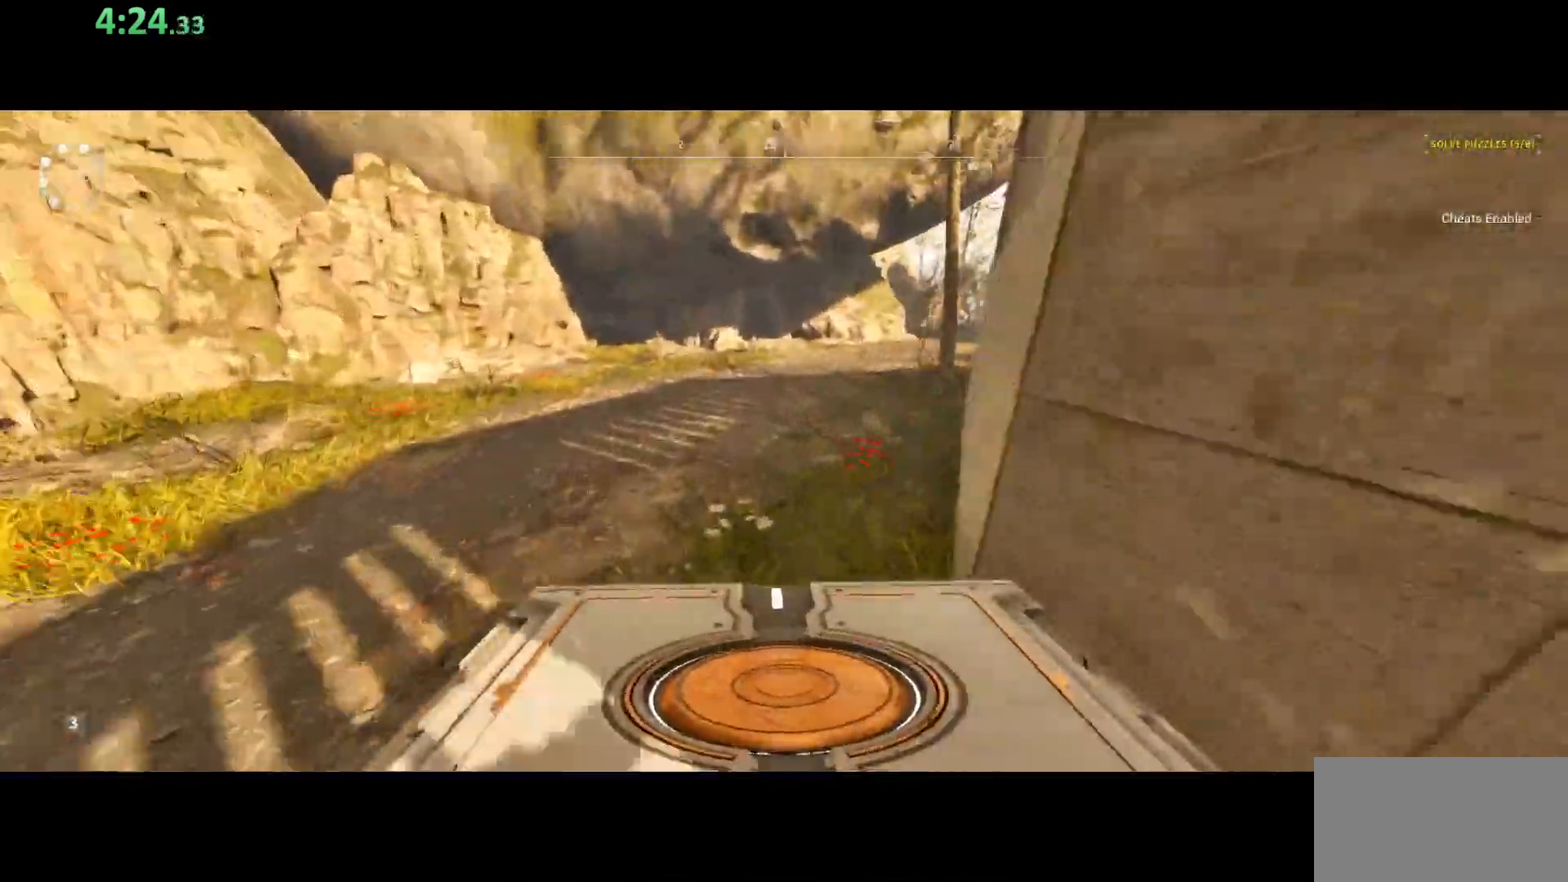
{"keys": ["shift", "w"], "mouse": [], "events": [[167, "space", "down"], [333, "space", "up"]]}
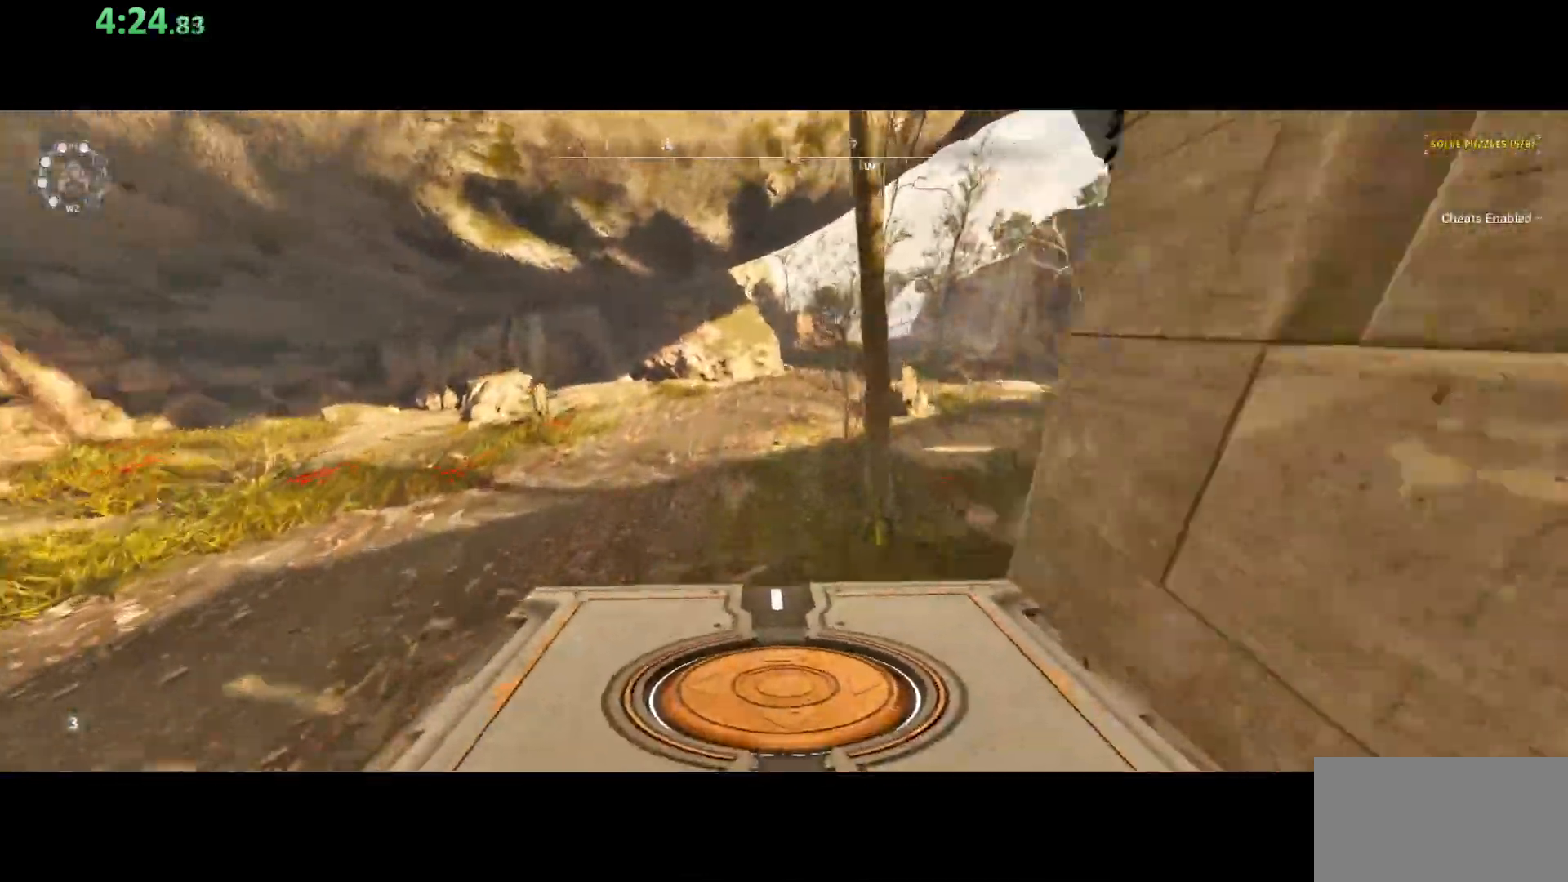
{"keys": ["shift", "w"], "mouse": [], "events": []}
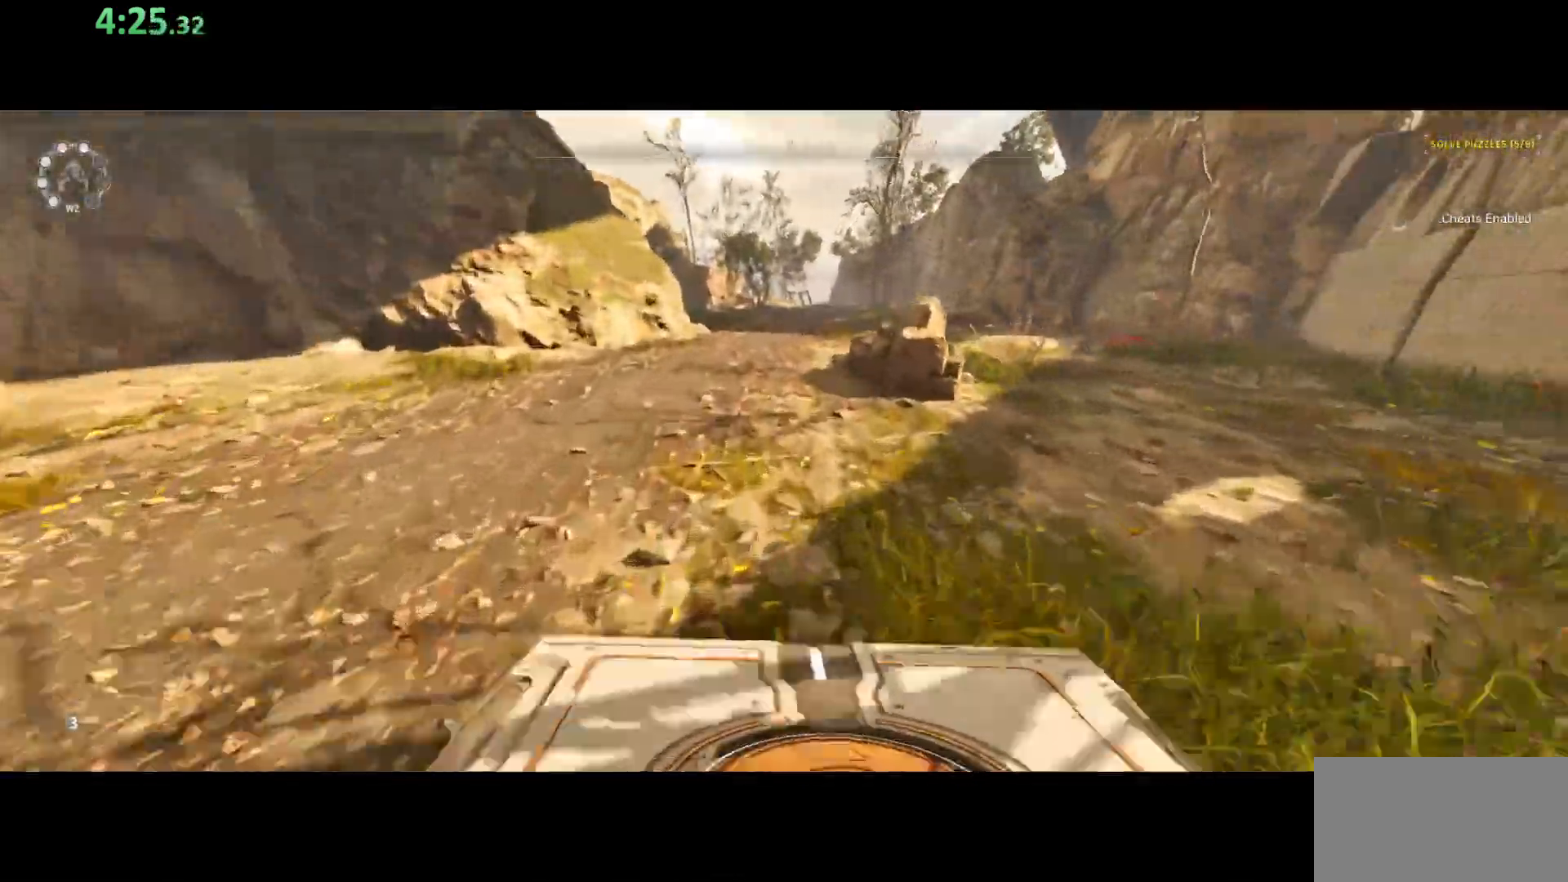
{"keys": ["shift", "w"], "mouse": [], "events": [[17, "space", "down"], [283, "space", "up"]]}
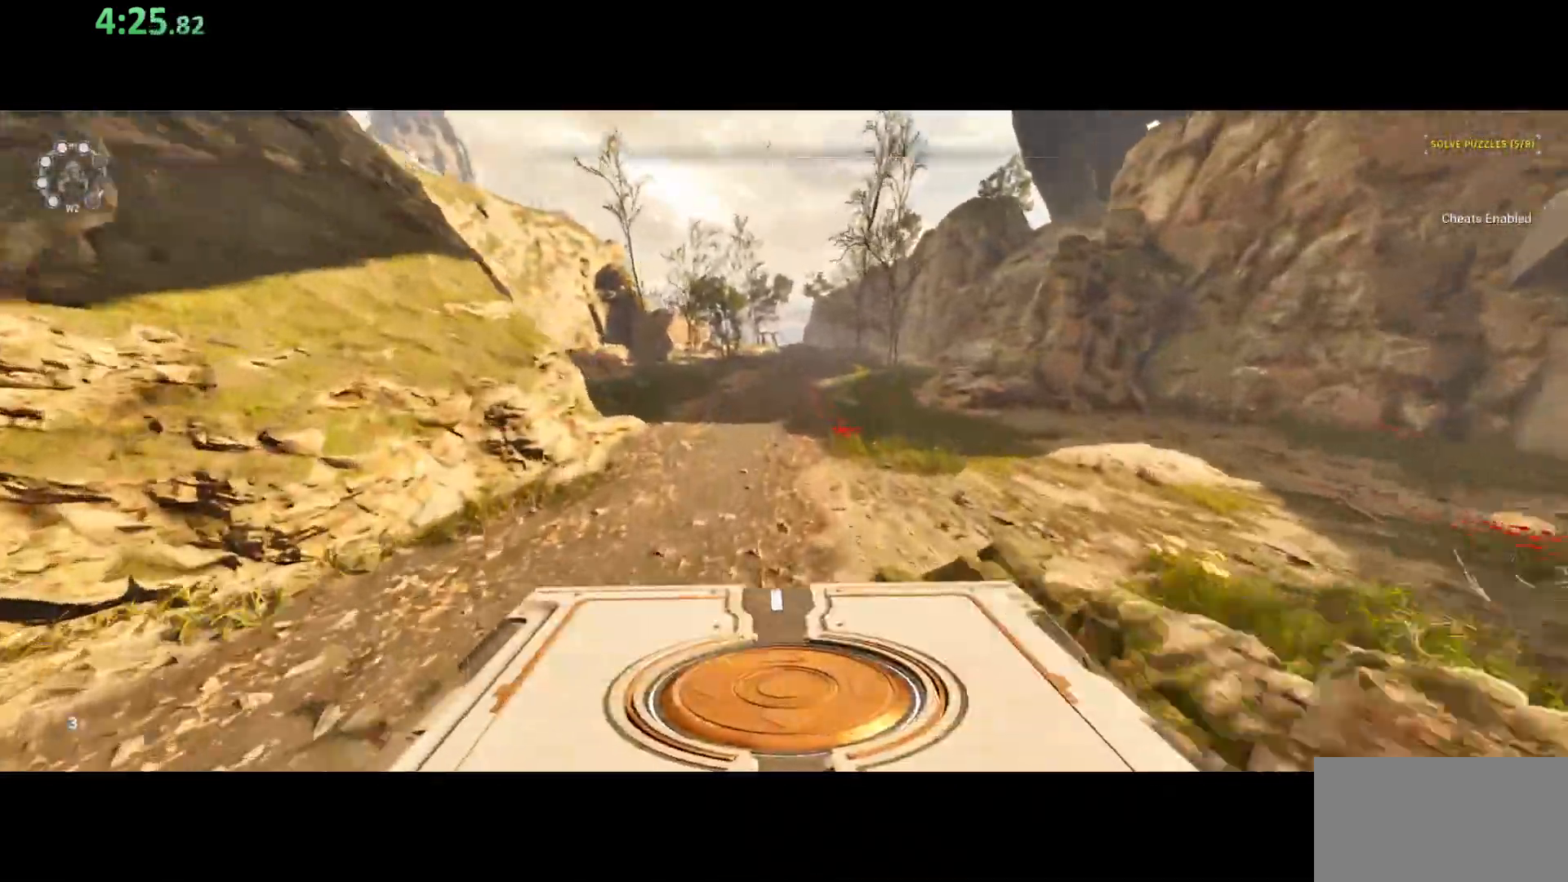
{"keys": ["shift", "w"], "mouse": [], "events": [[300, "space", "down"], [500, "space", "up"]]}
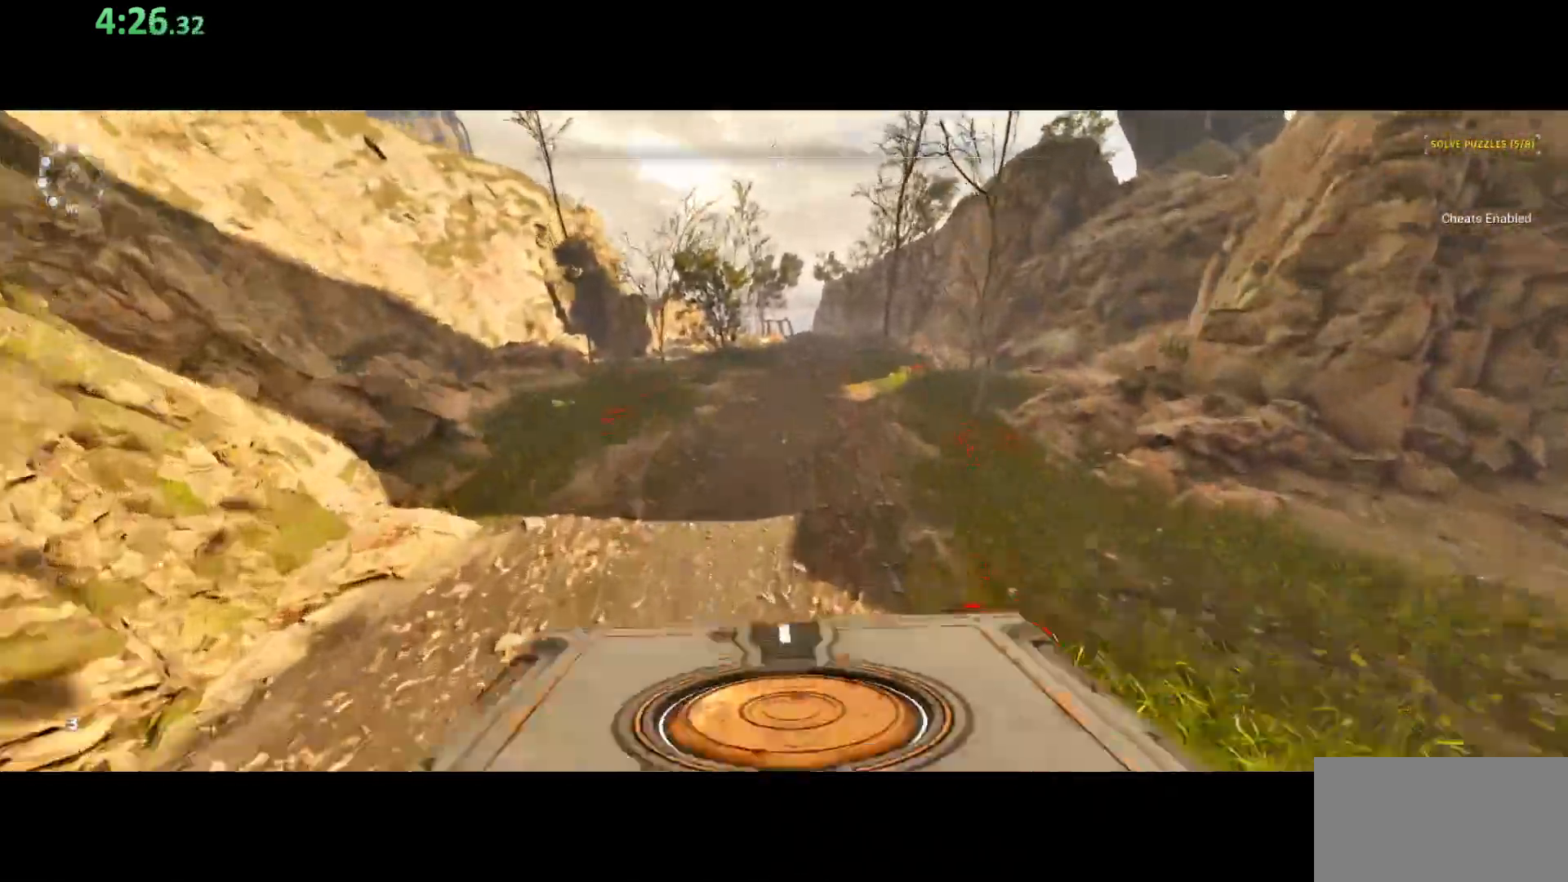
{"keys": ["shift", "space", "w"], "mouse": [], "events": [[467, "space", "down"]]}
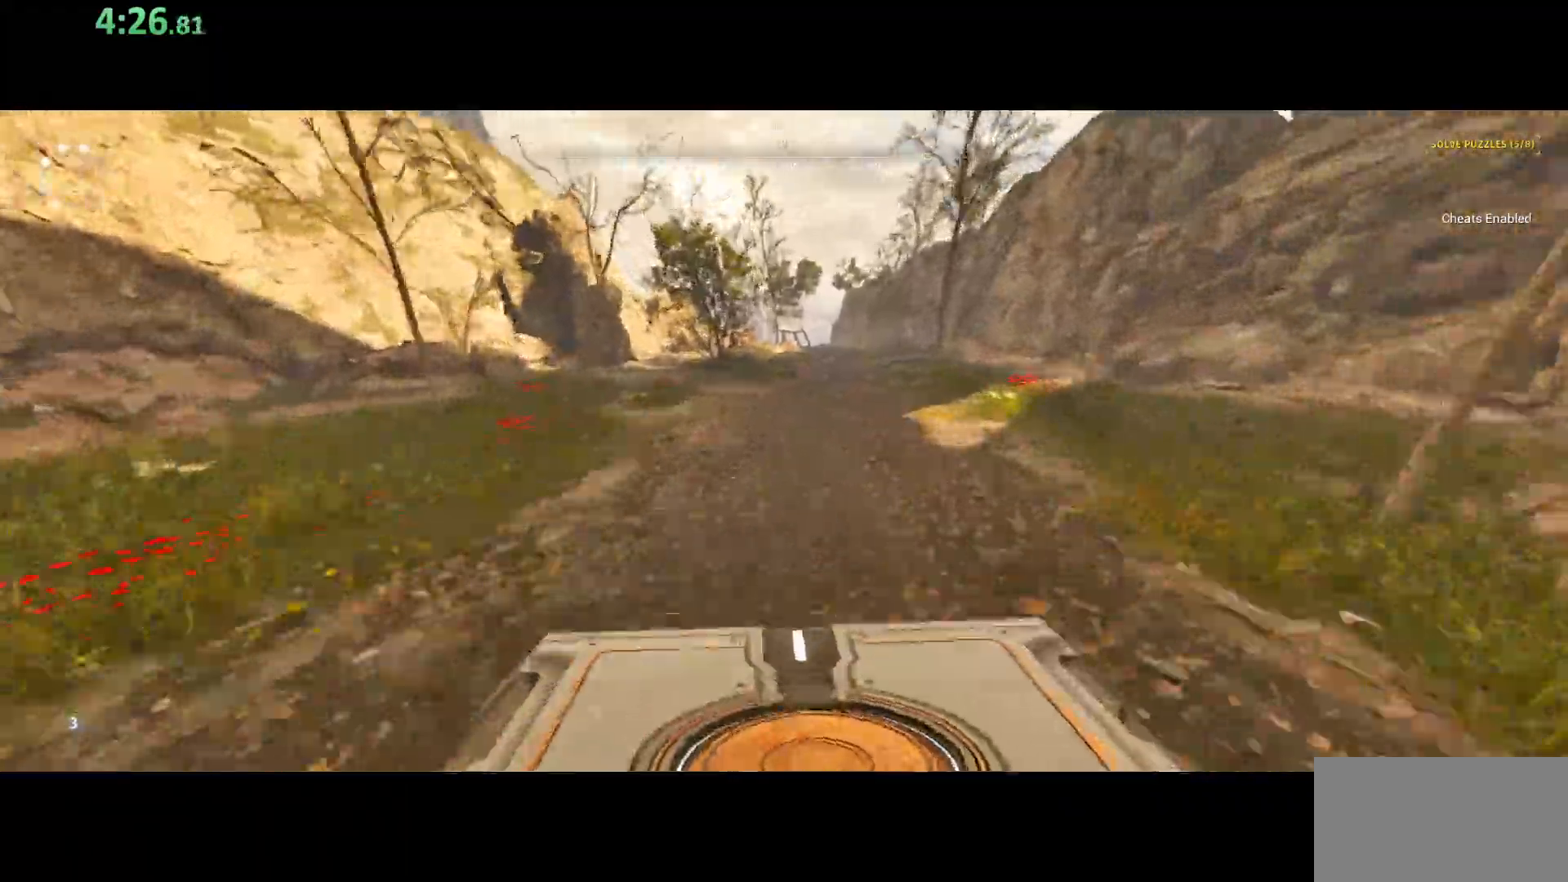
{"keys": ["shift", "w"], "mouse": [], "events": [[183, "space", "up"]]}
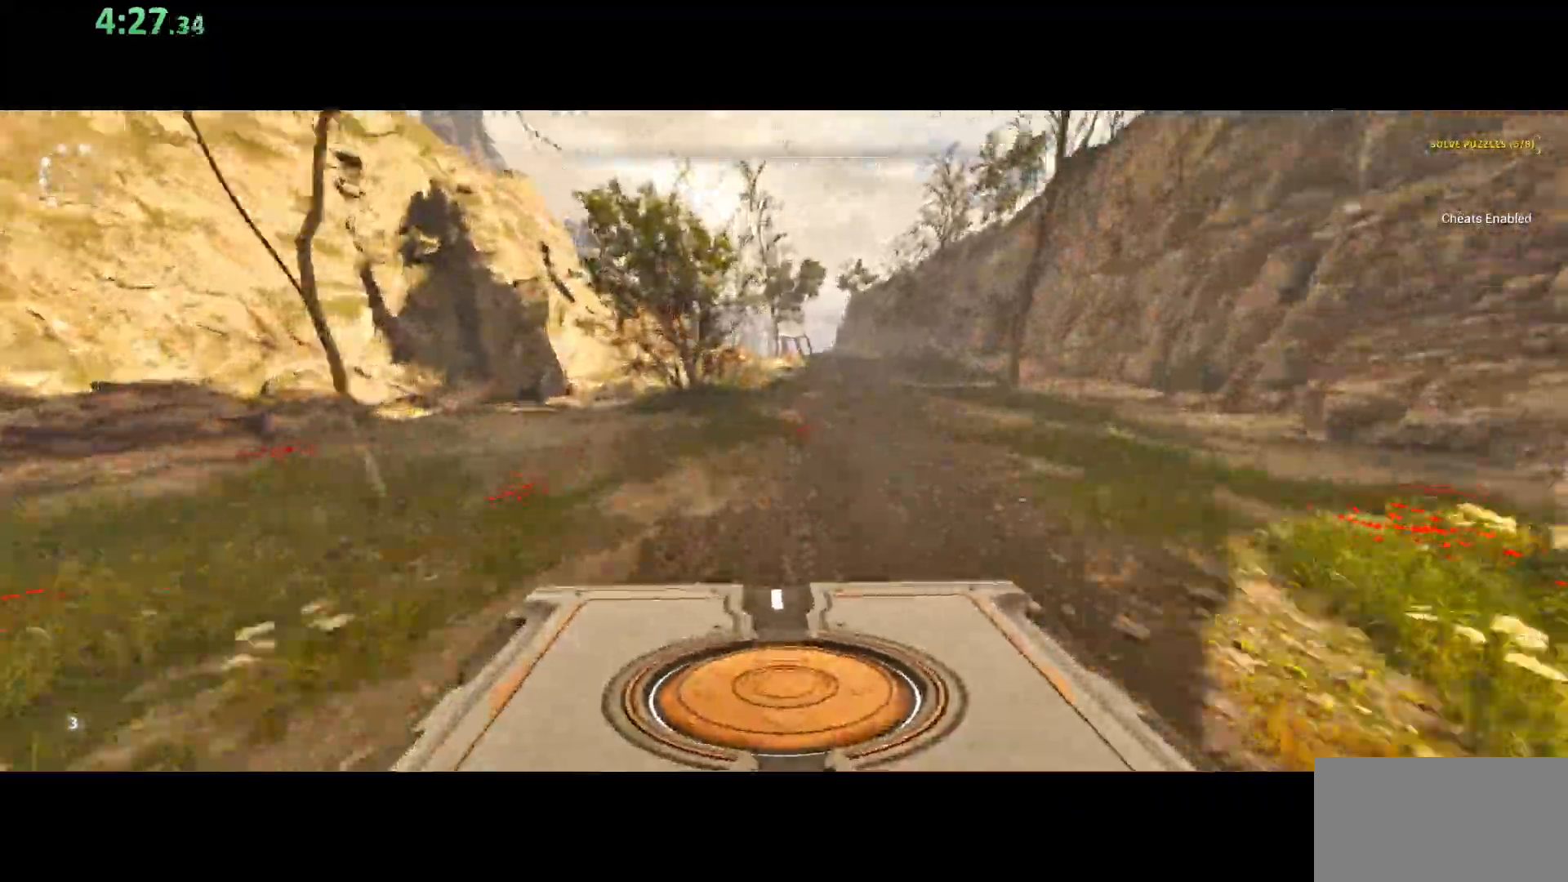
{"keys": ["shift", "w"], "mouse": [], "events": [[283, "space", "down"], [467, "space", "up"]]}
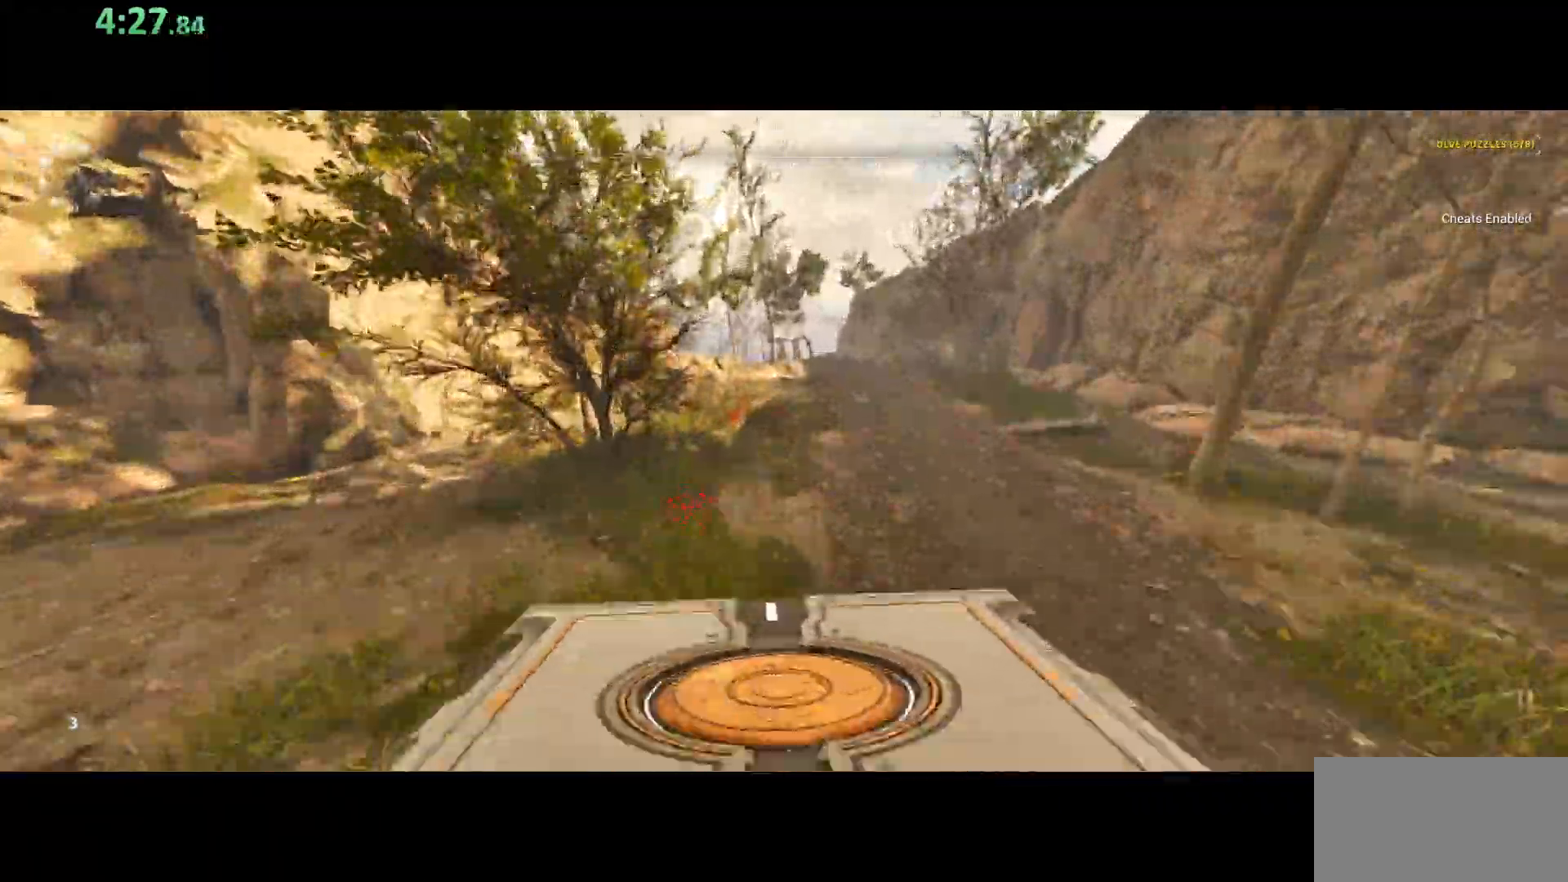
{"keys": ["shift", "w"], "mouse": [], "events": []}
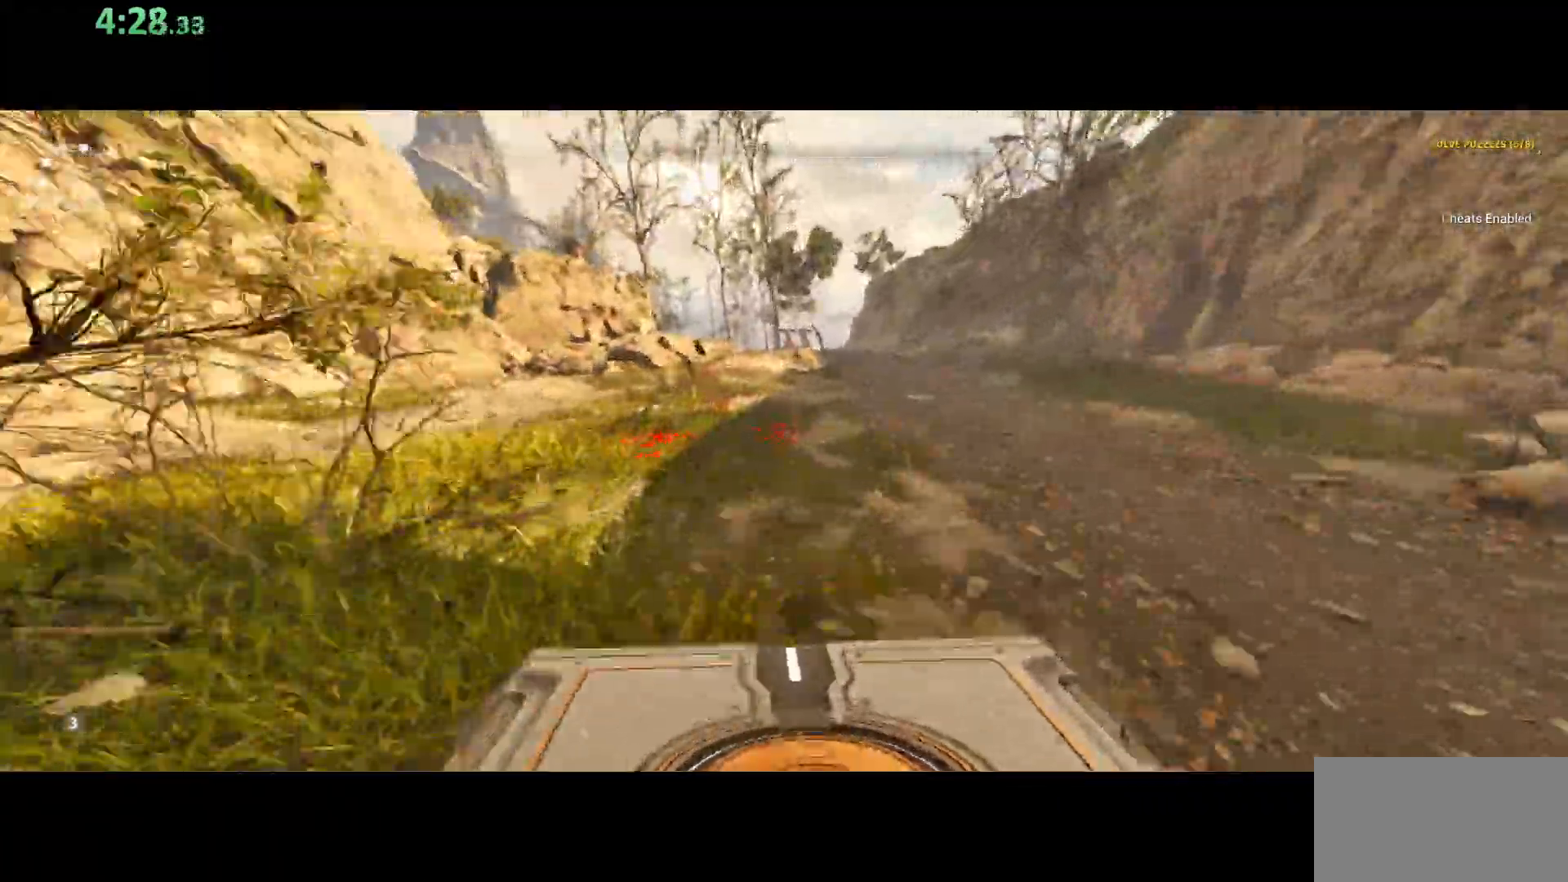
{"keys": ["shift", "w"], "mouse": [], "events": [[117, "space", "down"], [333, "space", "up"]]}
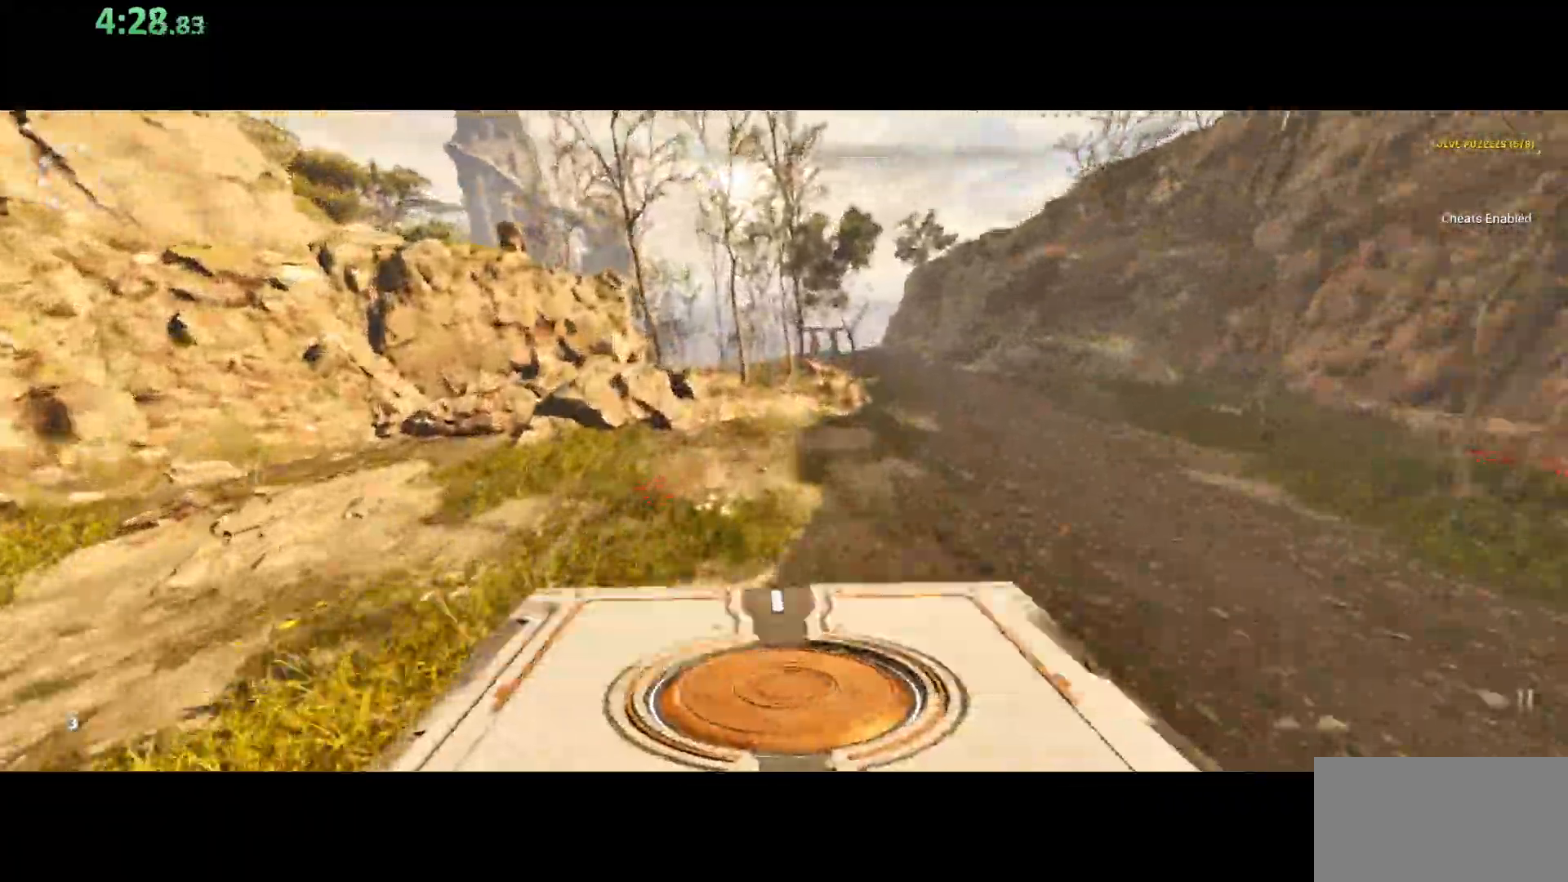
{"keys": ["shift", "w"], "mouse": [], "events": []}
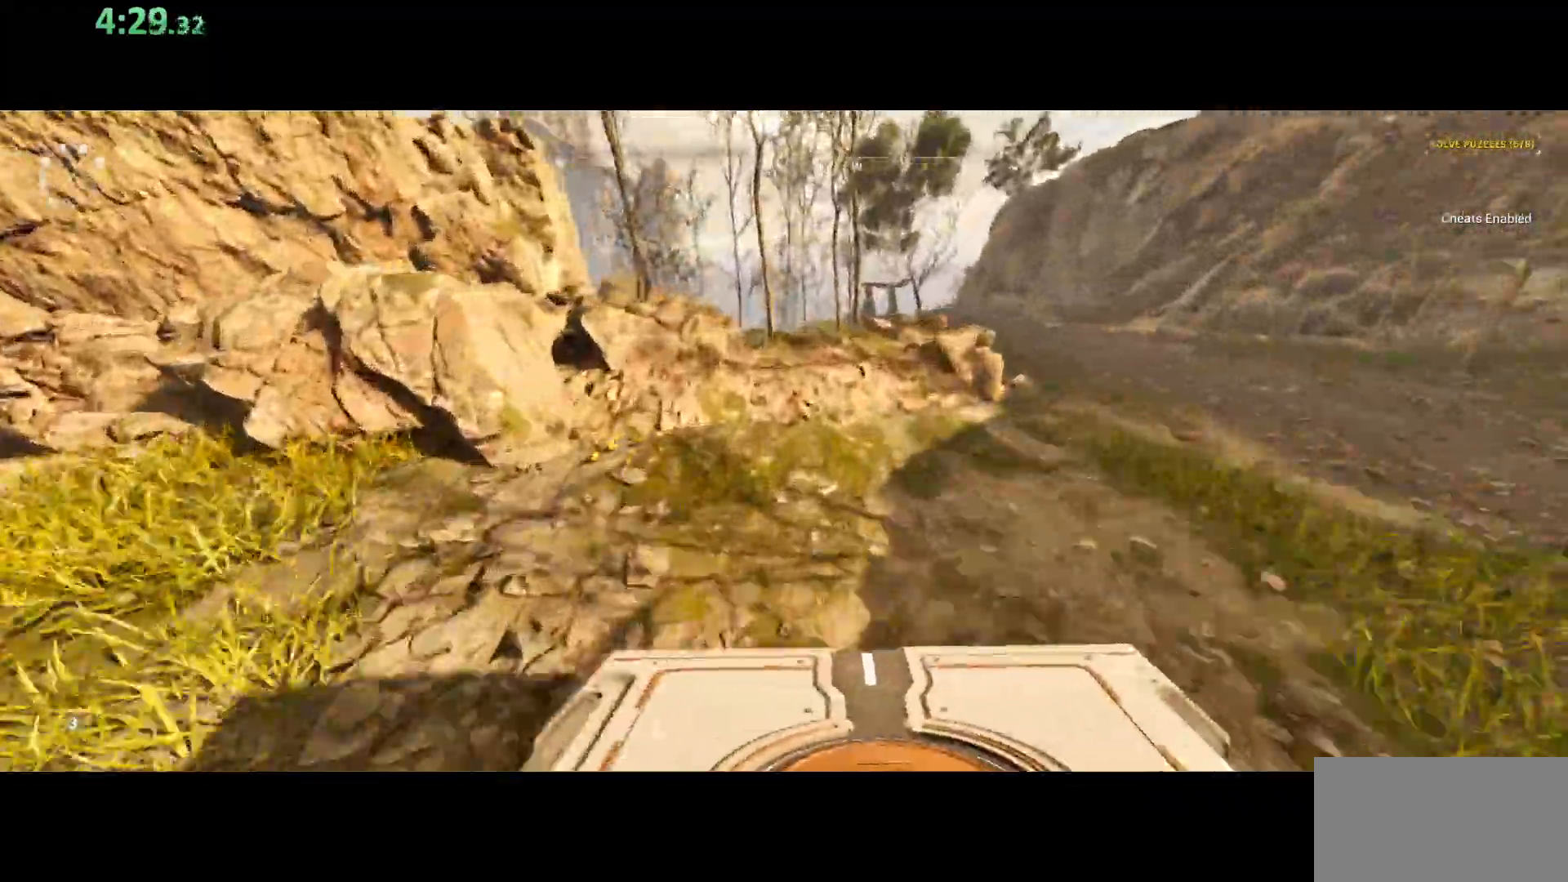
{"keys": ["shift", "w"], "mouse": [], "events": [[50, "space", "down"], [283, "space", "up"]]}
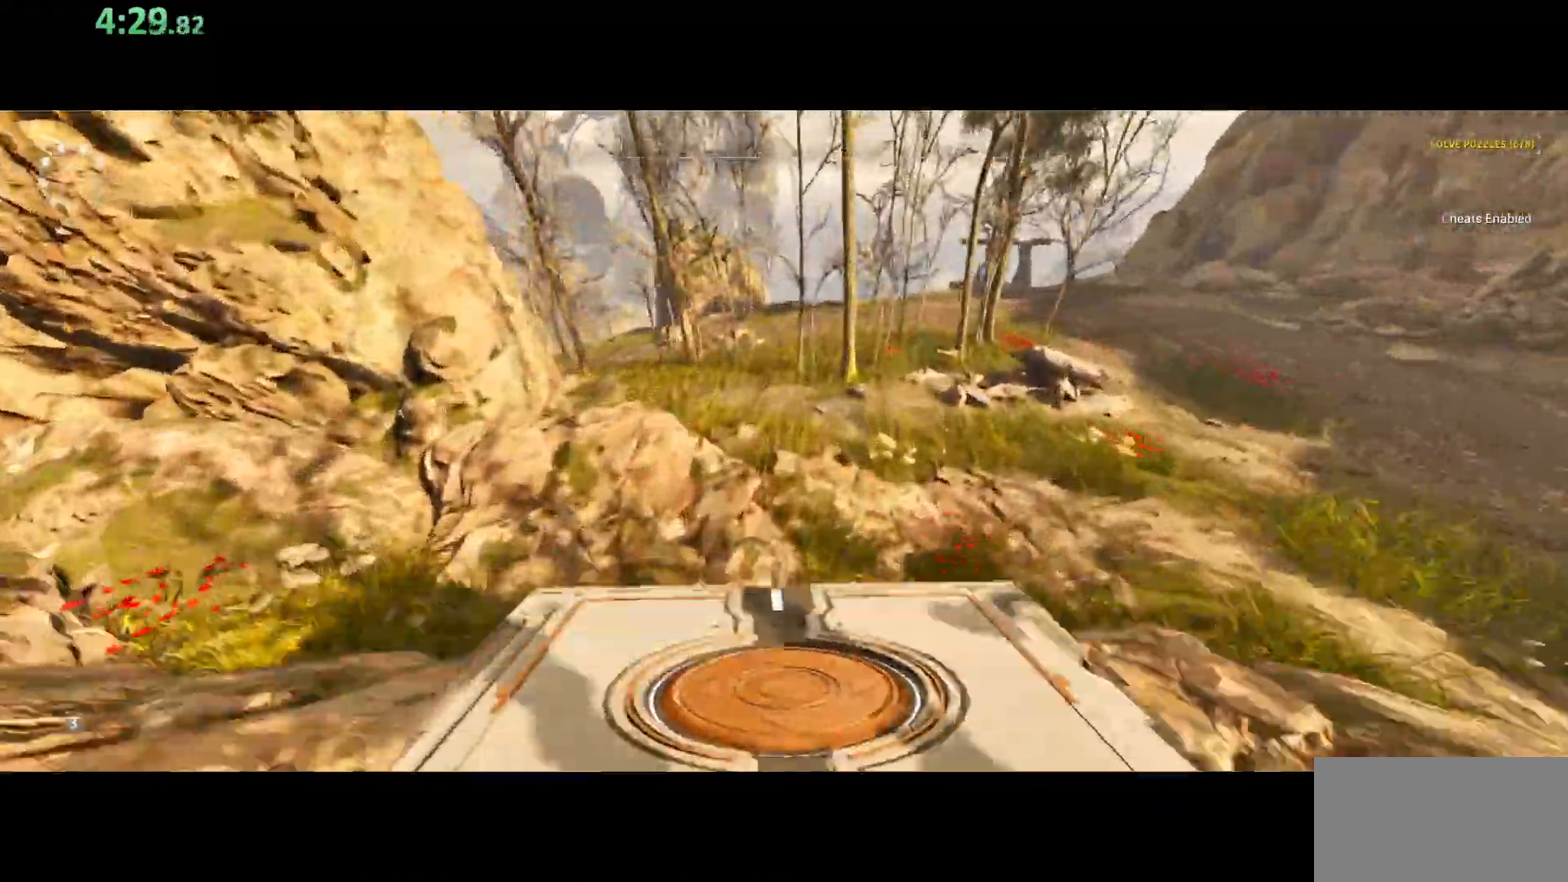
{"keys": ["shift", "w"], "mouse": [], "events": []}
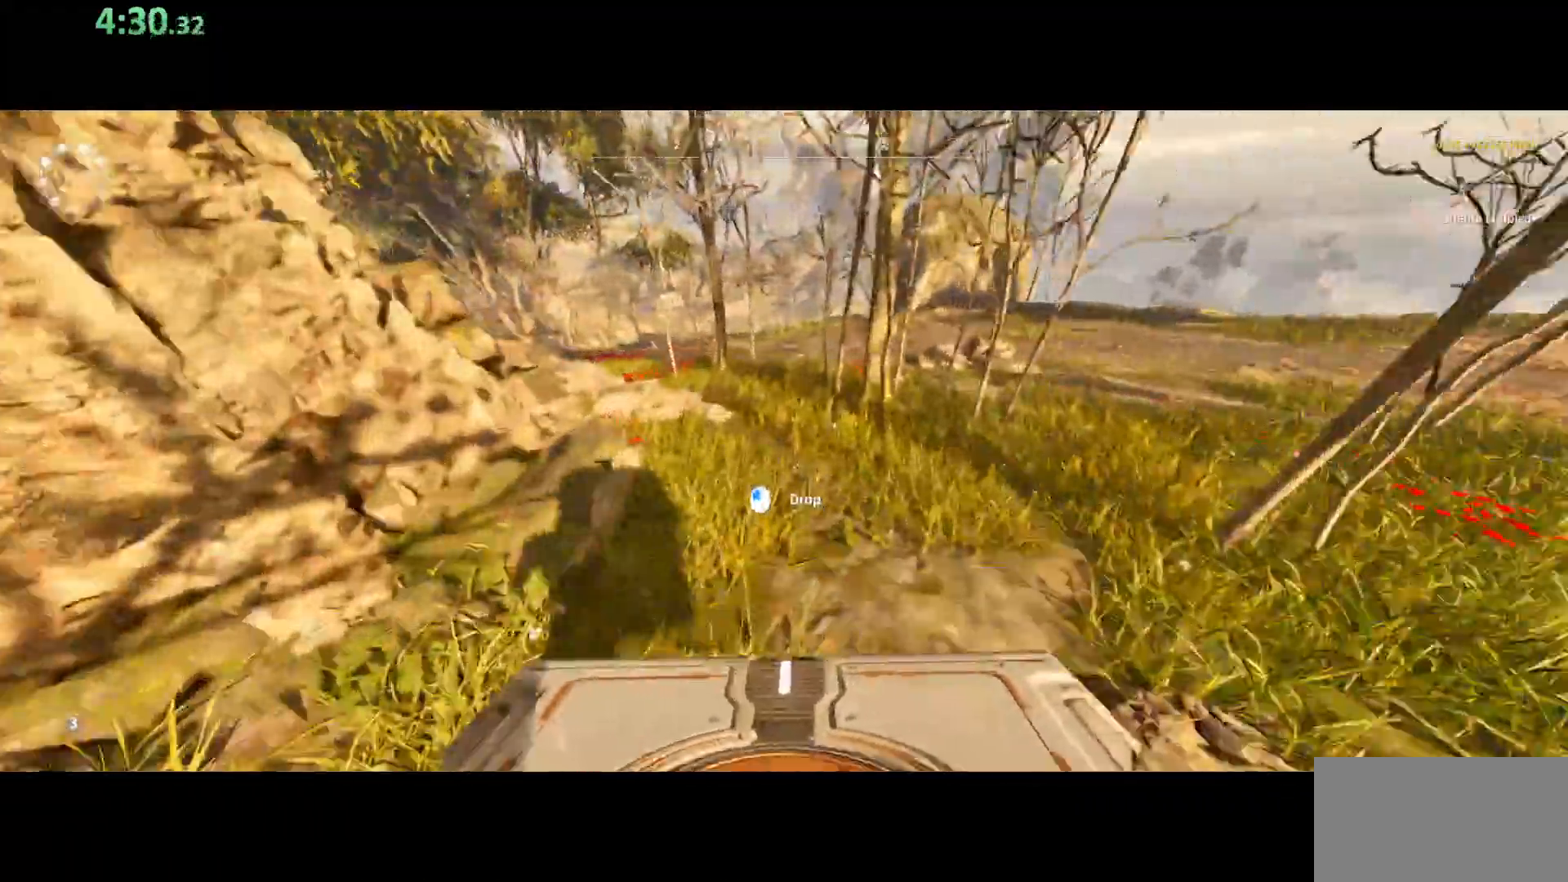
{"keys": ["shift", "space", "w"], "mouse": [], "events": [[450, "space", "down"]]}
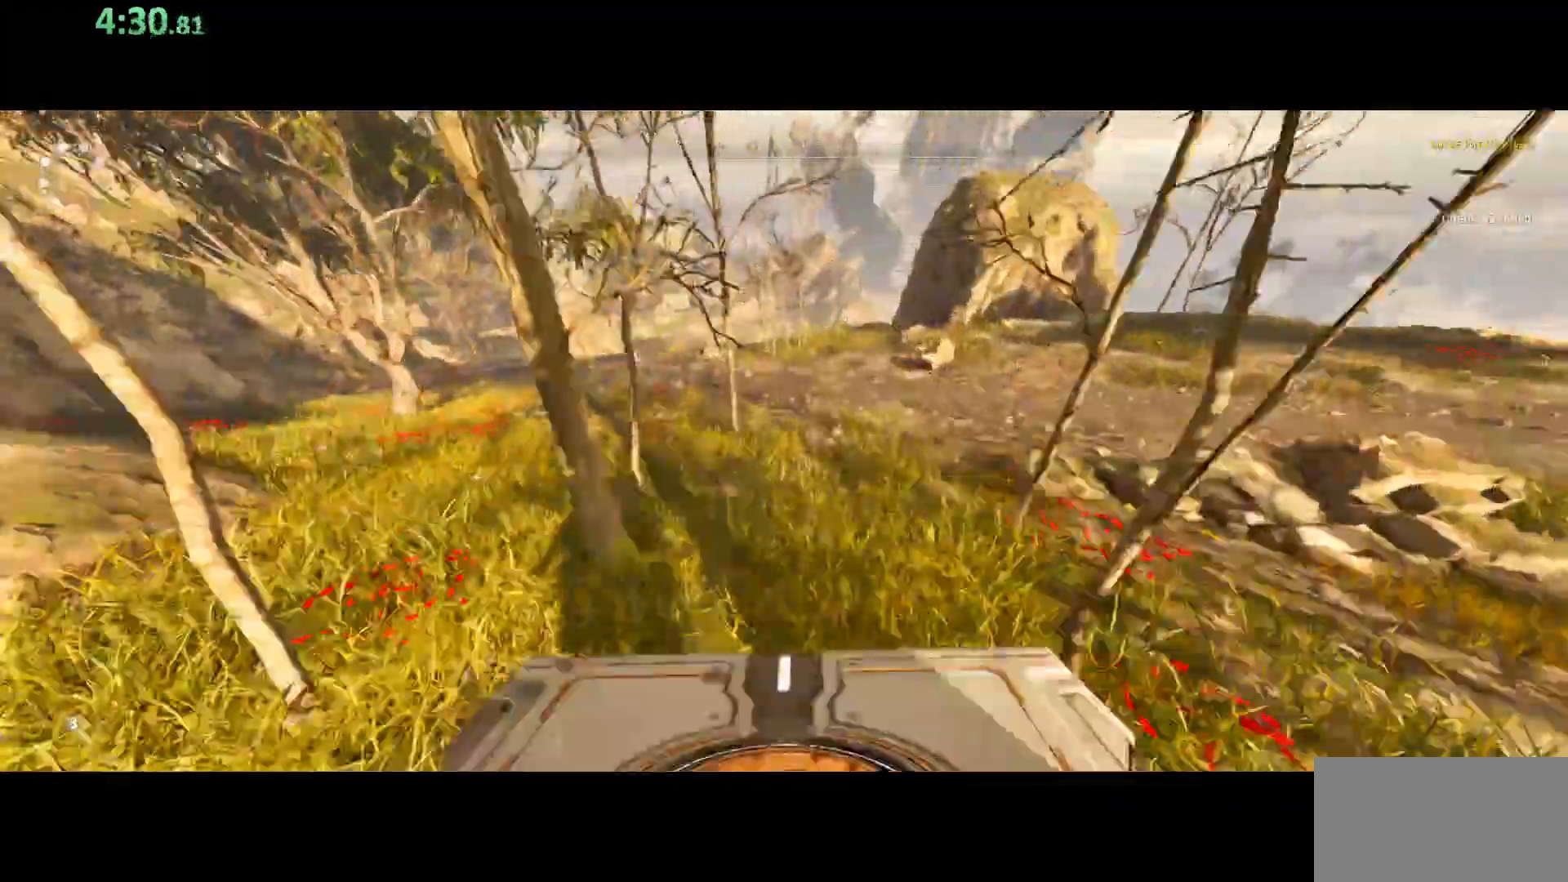
{"keys": ["a", "shift", "w"], "mouse": [], "events": [[150, "space", "up"], [433, "a", "down"]]}
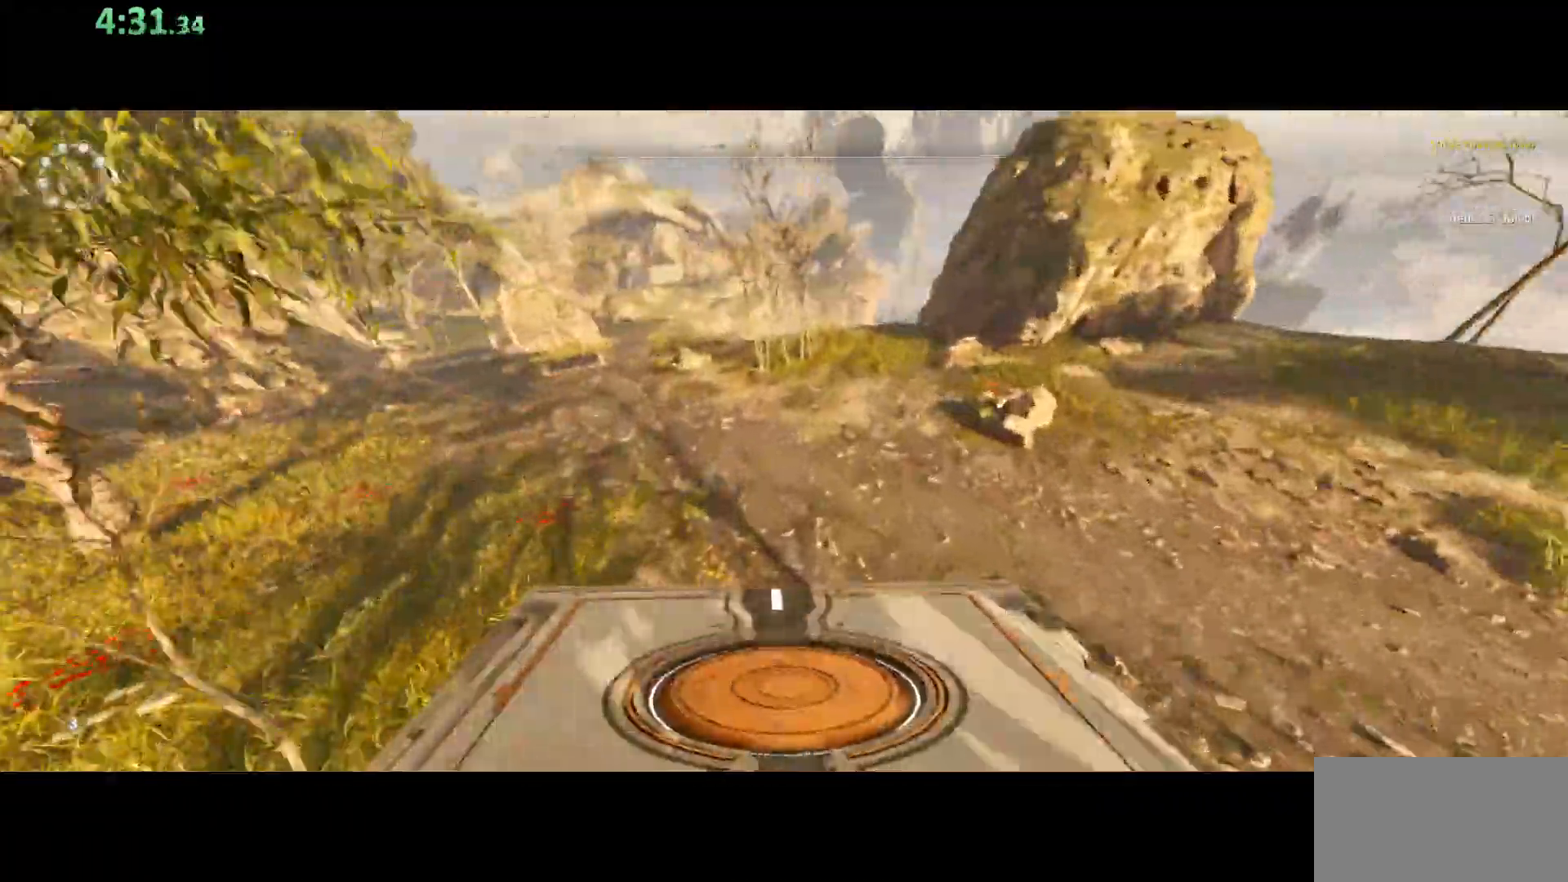
{"keys": ["shift", "space", "w"], "mouse": [], "events": [[200, "a", "up"], [350, "space", "down"]]}
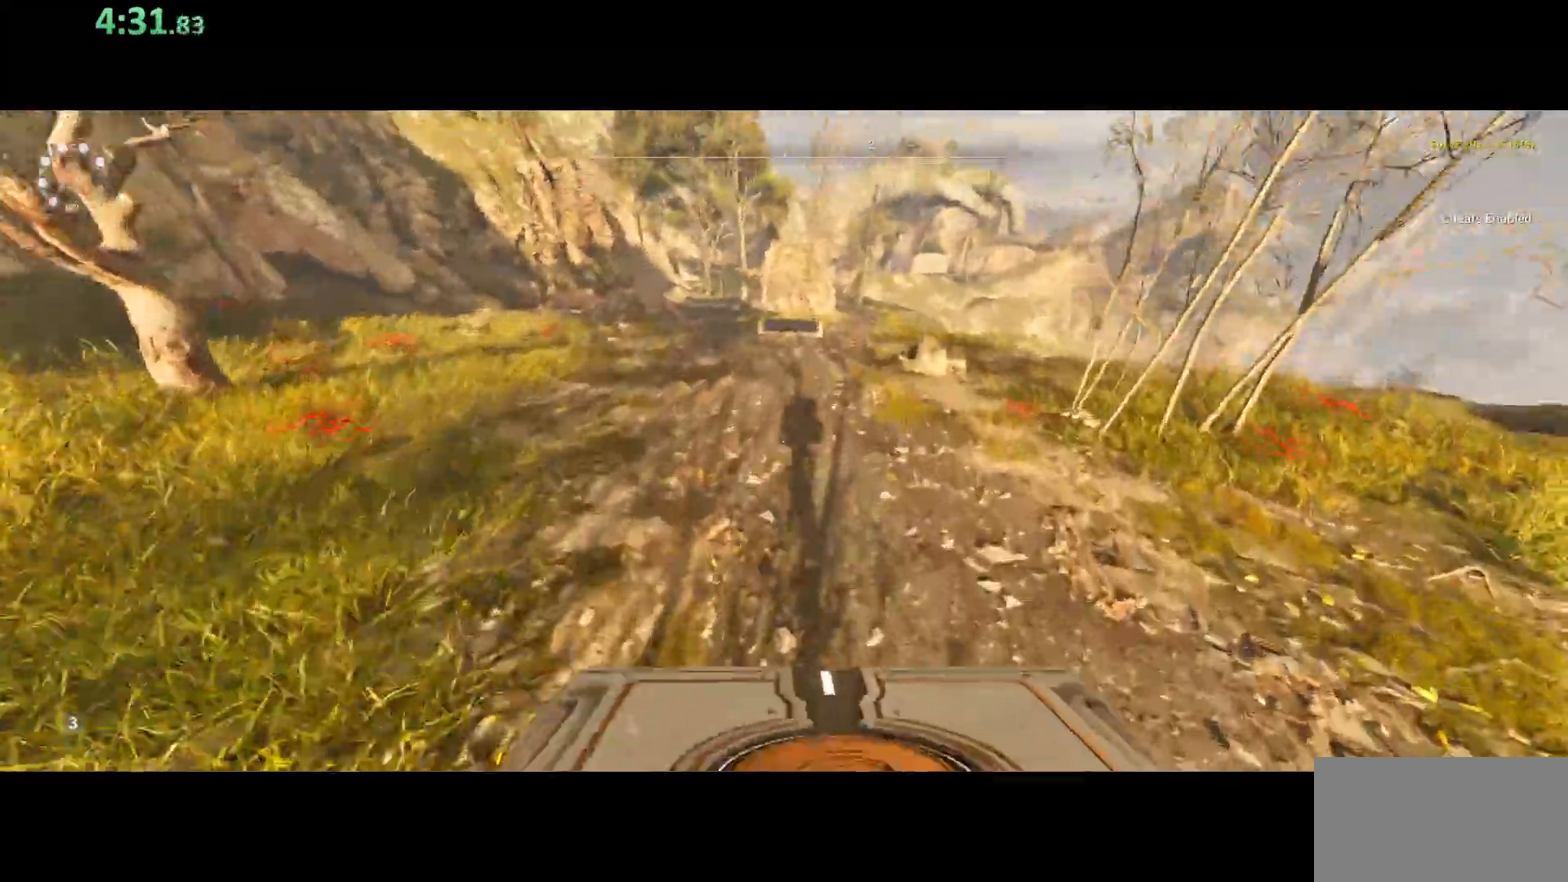
{"keys": ["shift", "w"], "mouse": [], "events": [[33, "space", "up"]]}